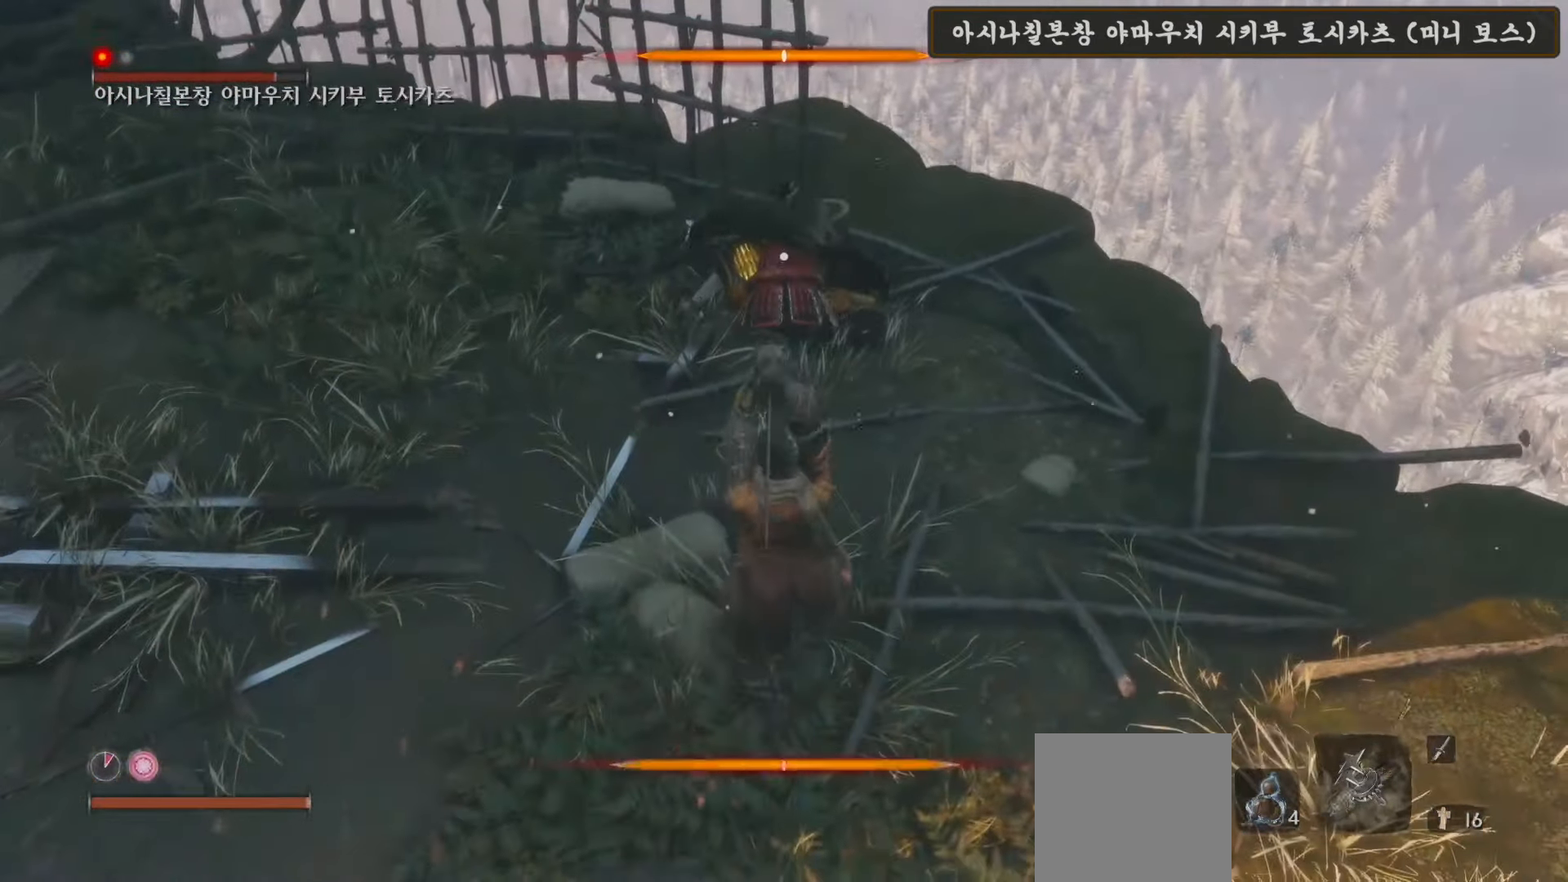
Gameplay with a controller (Xbox layout); each line is a JSON object with the inputs held at the frame after it. "events" lists button and stick changes between this image and that frame as [ms after this image, input, new state], when the widget could be followed in between.
{"buttons": ["L1"], "left_stick": "center", "right_stick": "center", "events": [[33, "R1", "up"], [133, "R1", "down"], [233, "R1", "up"], [317, "R1", "down"], [417, "R1", "up"]]}
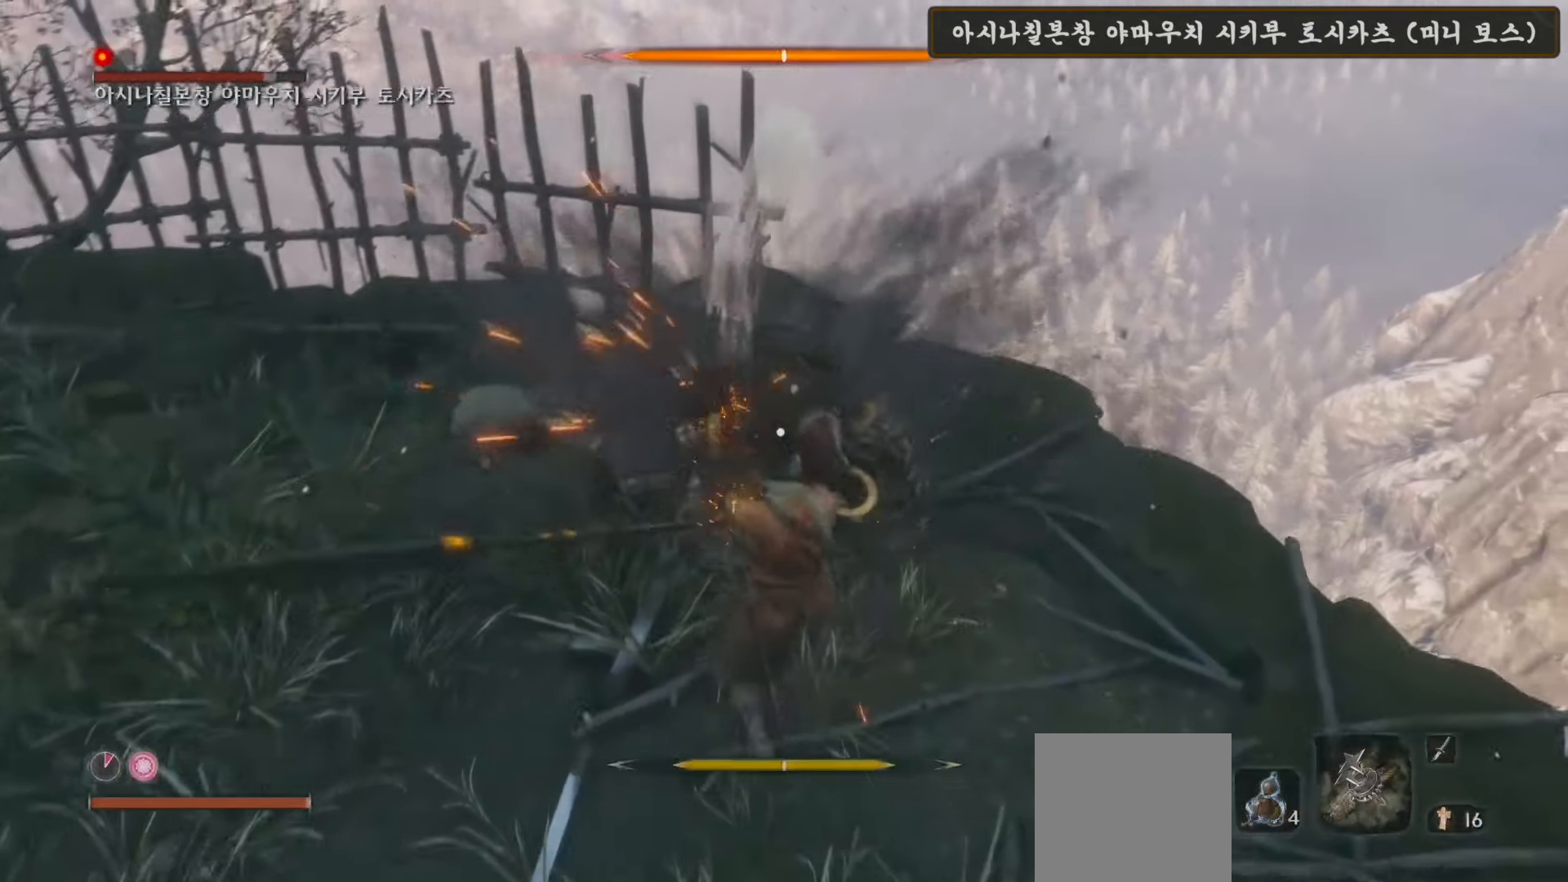
{"buttons": [], "left_stick": "center", "right_stick": "center", "events": [[33, "R1", "down"], [117, "R1", "up"], [217, "R1", "down"], [317, "R1", "up"], [400, "L1", "up"]]}
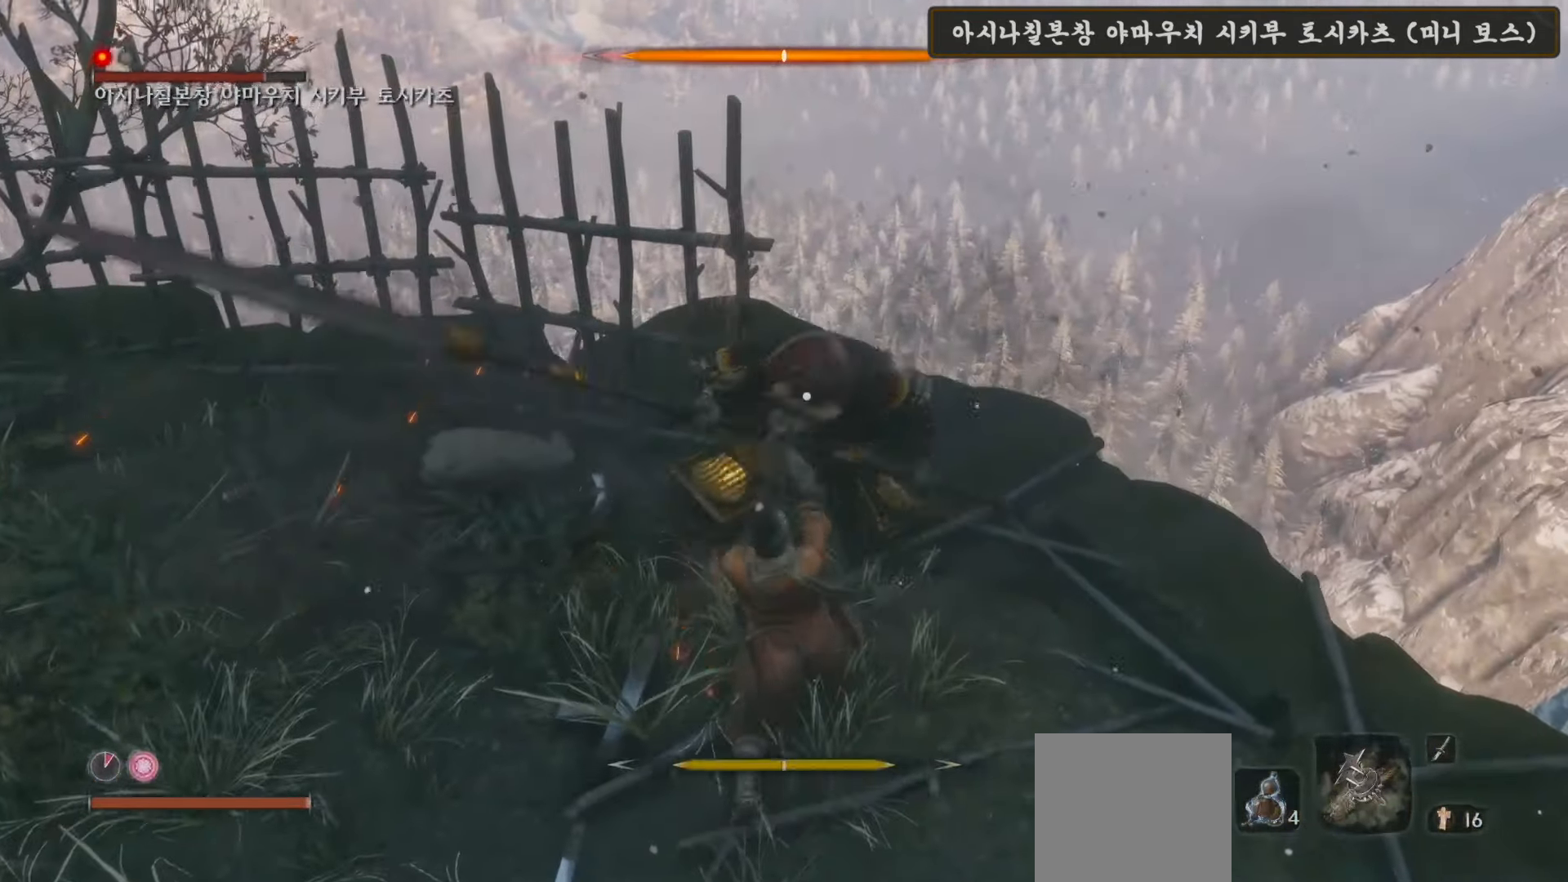
{"buttons": [], "left_stick": "down-left", "right_stick": "center", "events": [[233, "left_stick", "down"], [433, "left_stick", "down-left"]]}
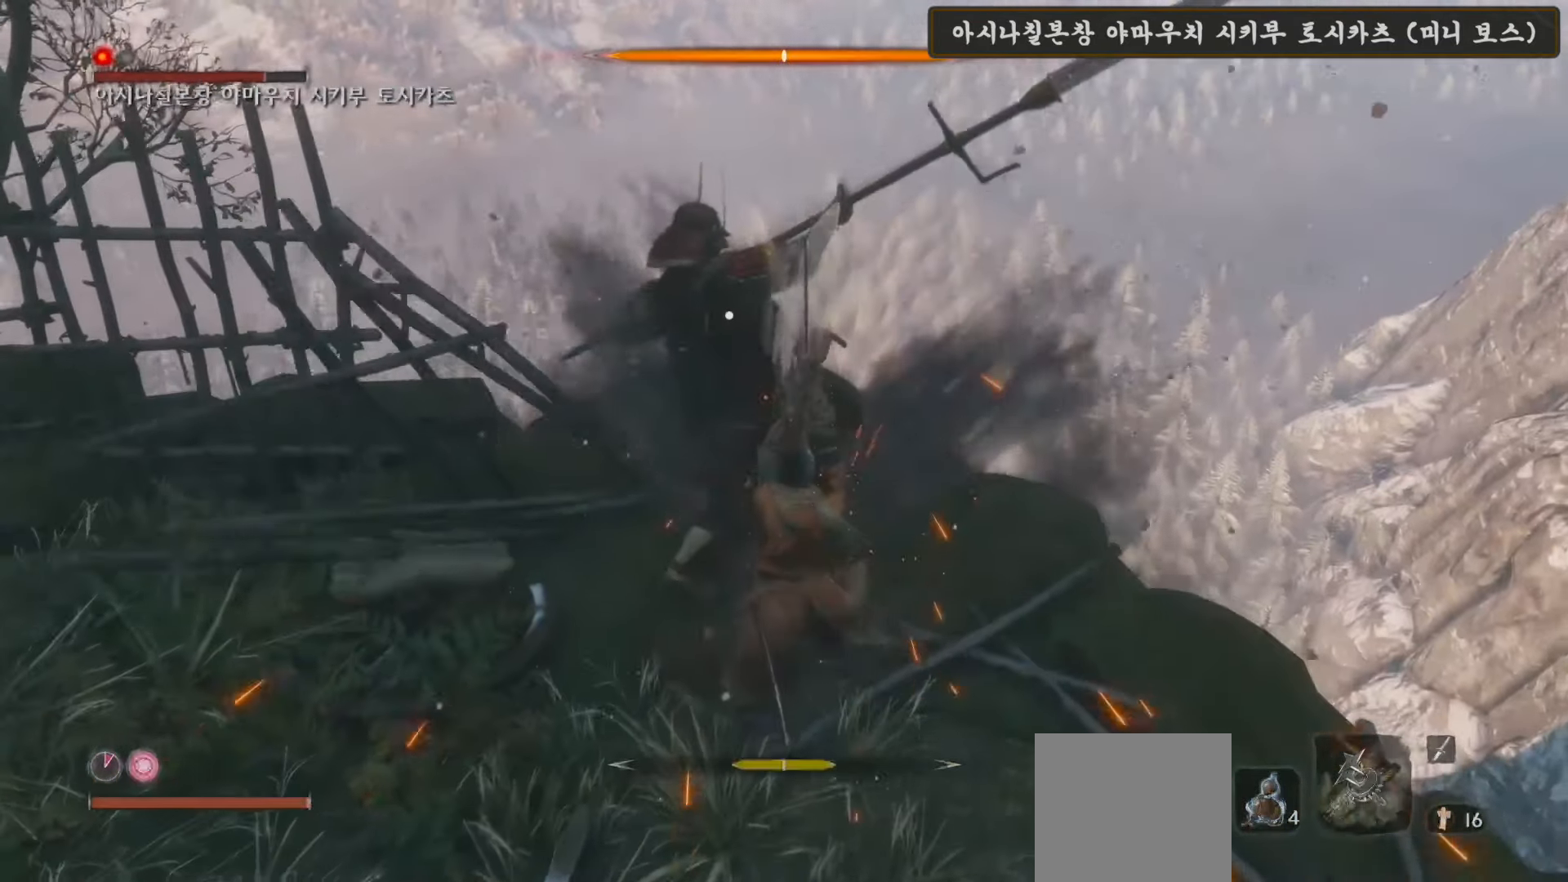
{"buttons": [], "left_stick": "down", "right_stick": "center", "events": [[67, "left_stick", "center"], [217, "left_stick", "down"]]}
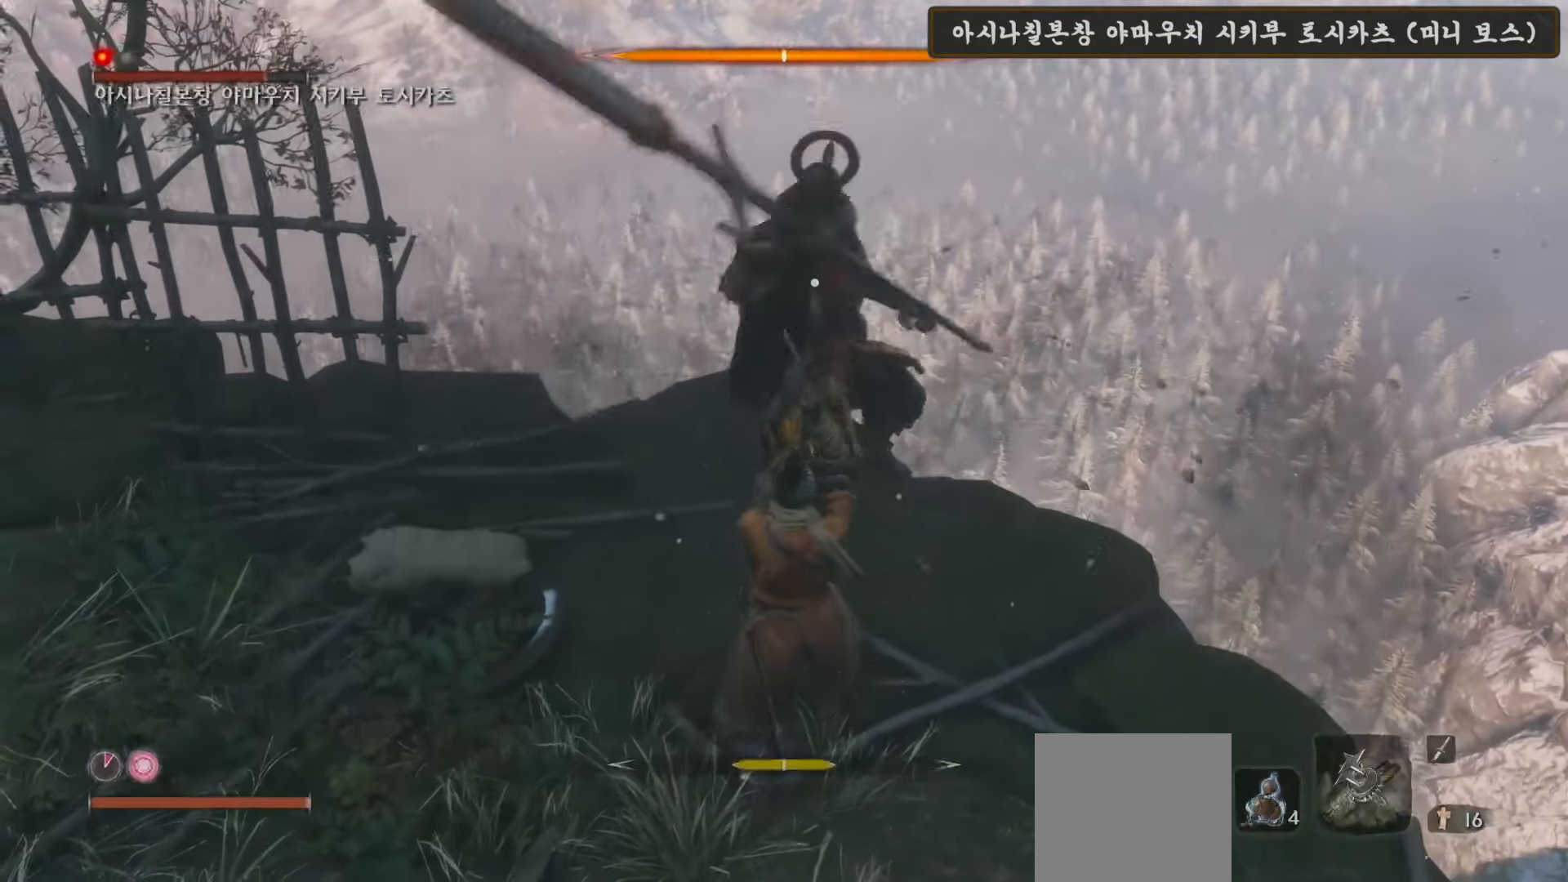
{"buttons": [], "left_stick": "down", "right_stick": "center", "events": []}
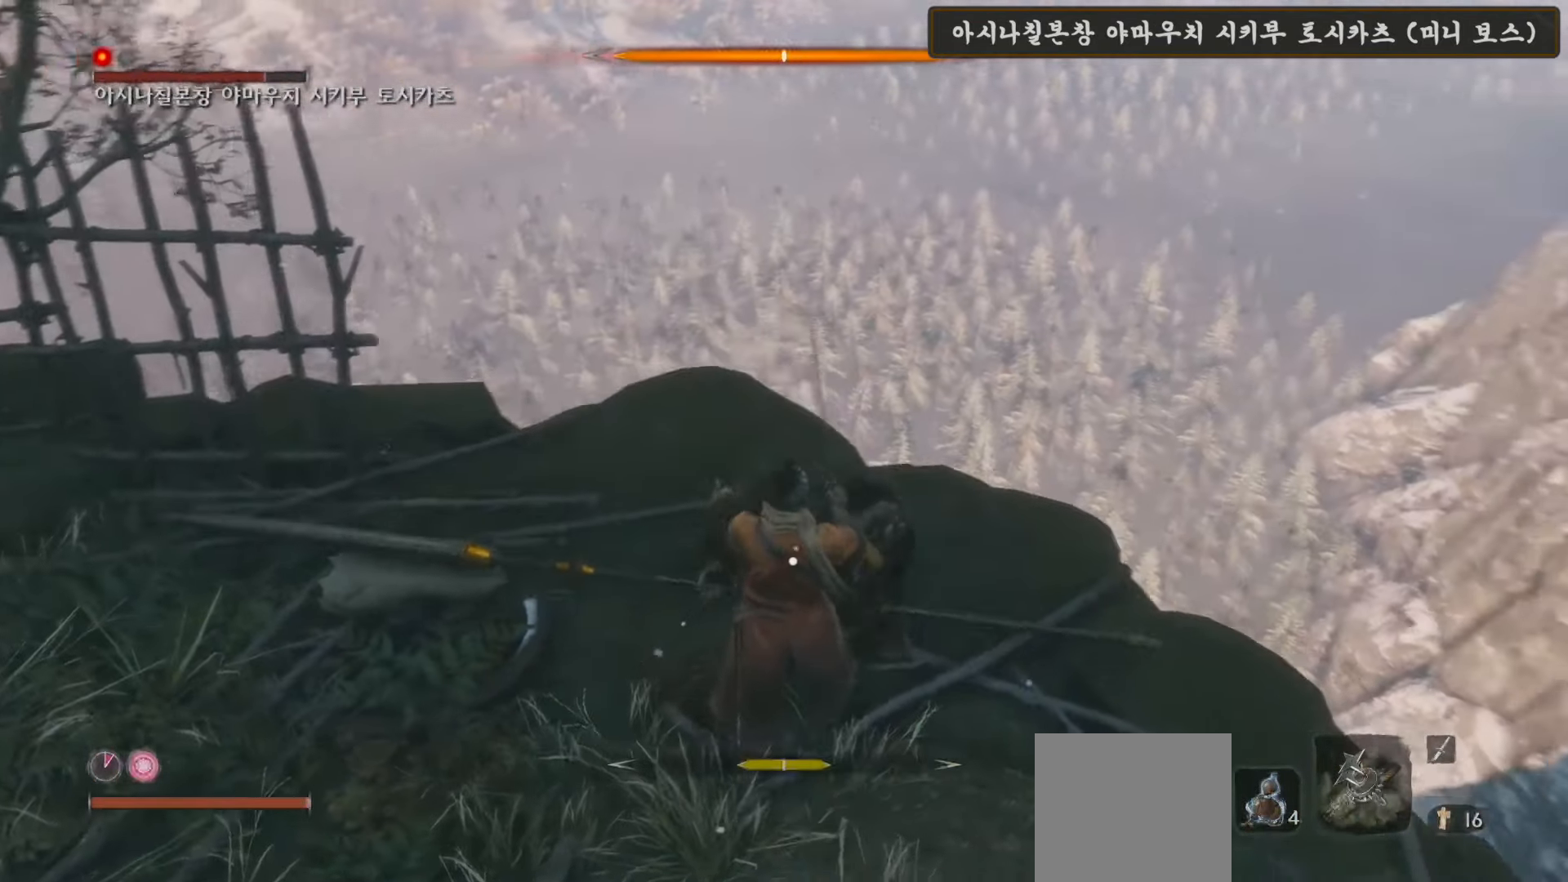
{"buttons": ["L1"], "left_stick": "down", "right_stick": "center", "events": [[67, "L1", "down"]]}
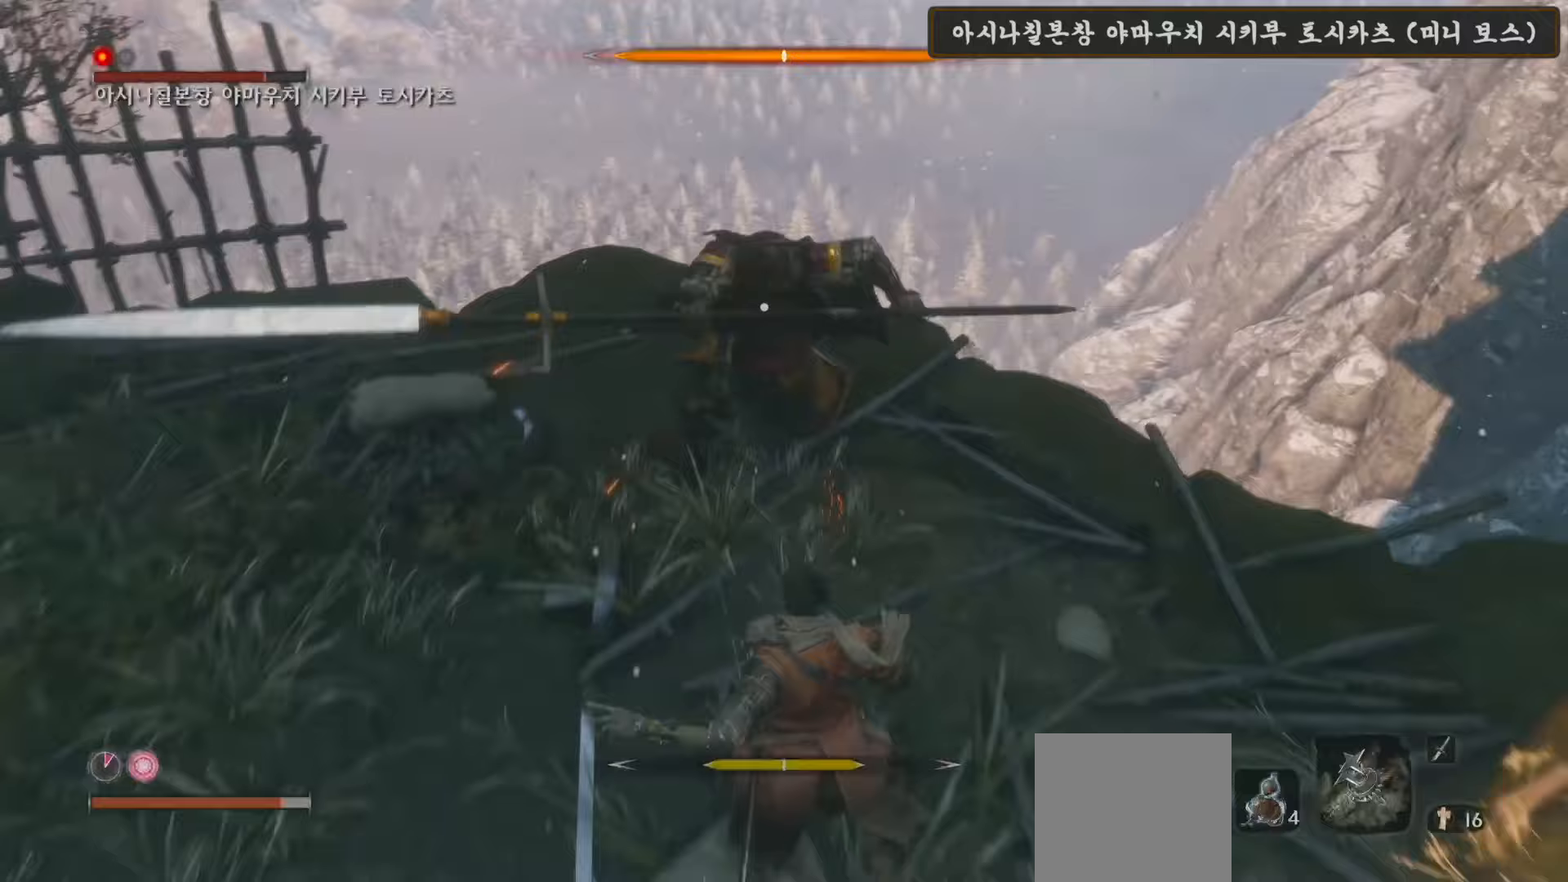
{"buttons": ["L1"], "left_stick": "down-right", "right_stick": "center", "events": [[83, "L1", "up"], [267, "L1", "down"], [400, "left_stick", "down-right"]]}
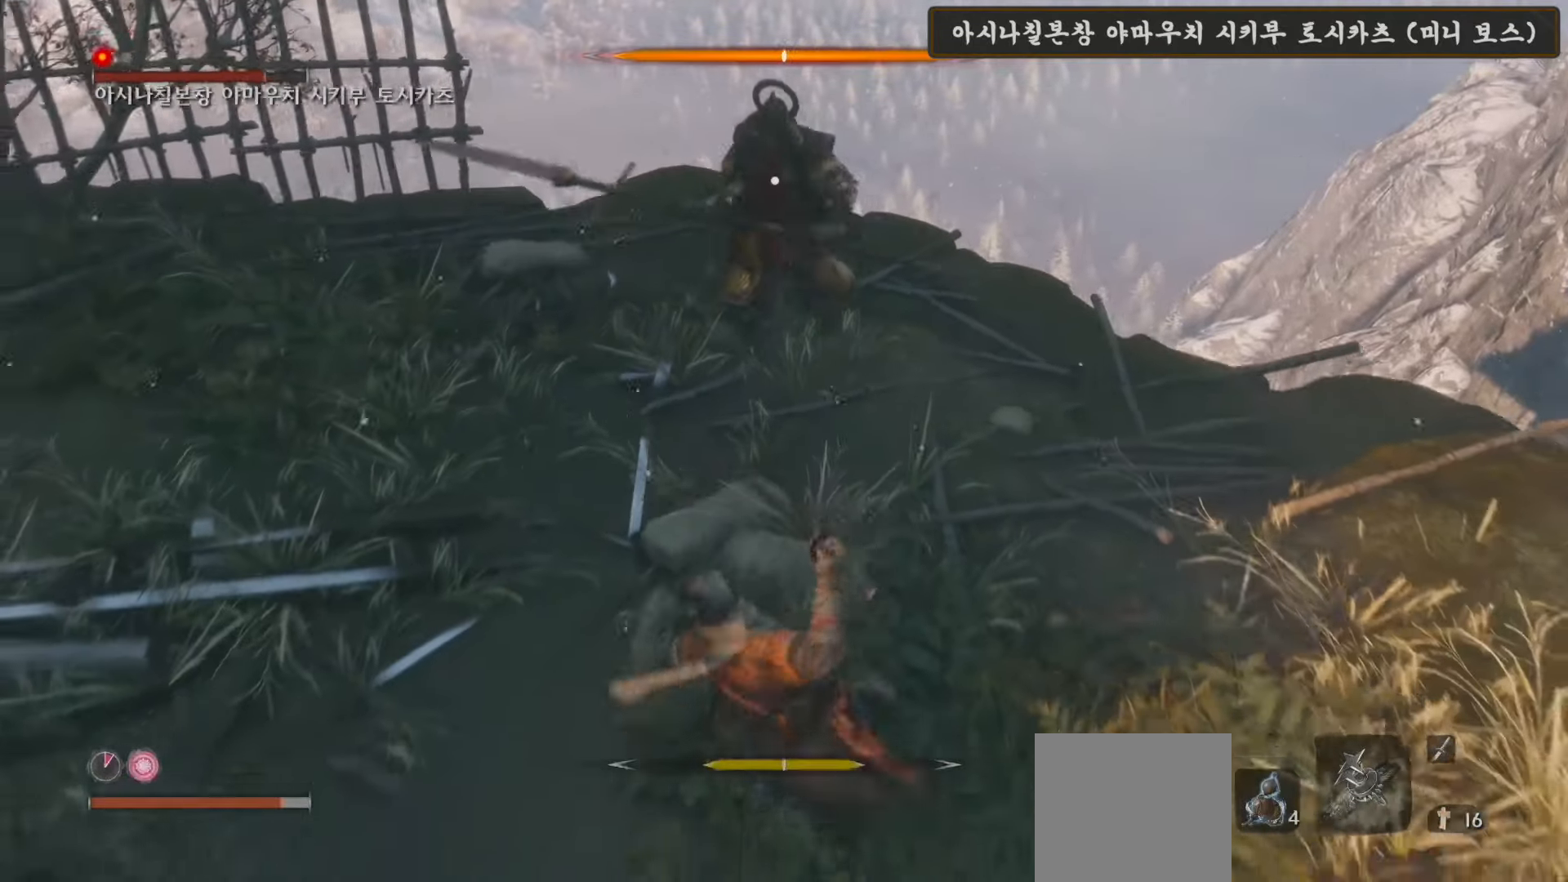
{"buttons": [], "left_stick": "down-right", "right_stick": "center", "events": [[433, "L1", "up"]]}
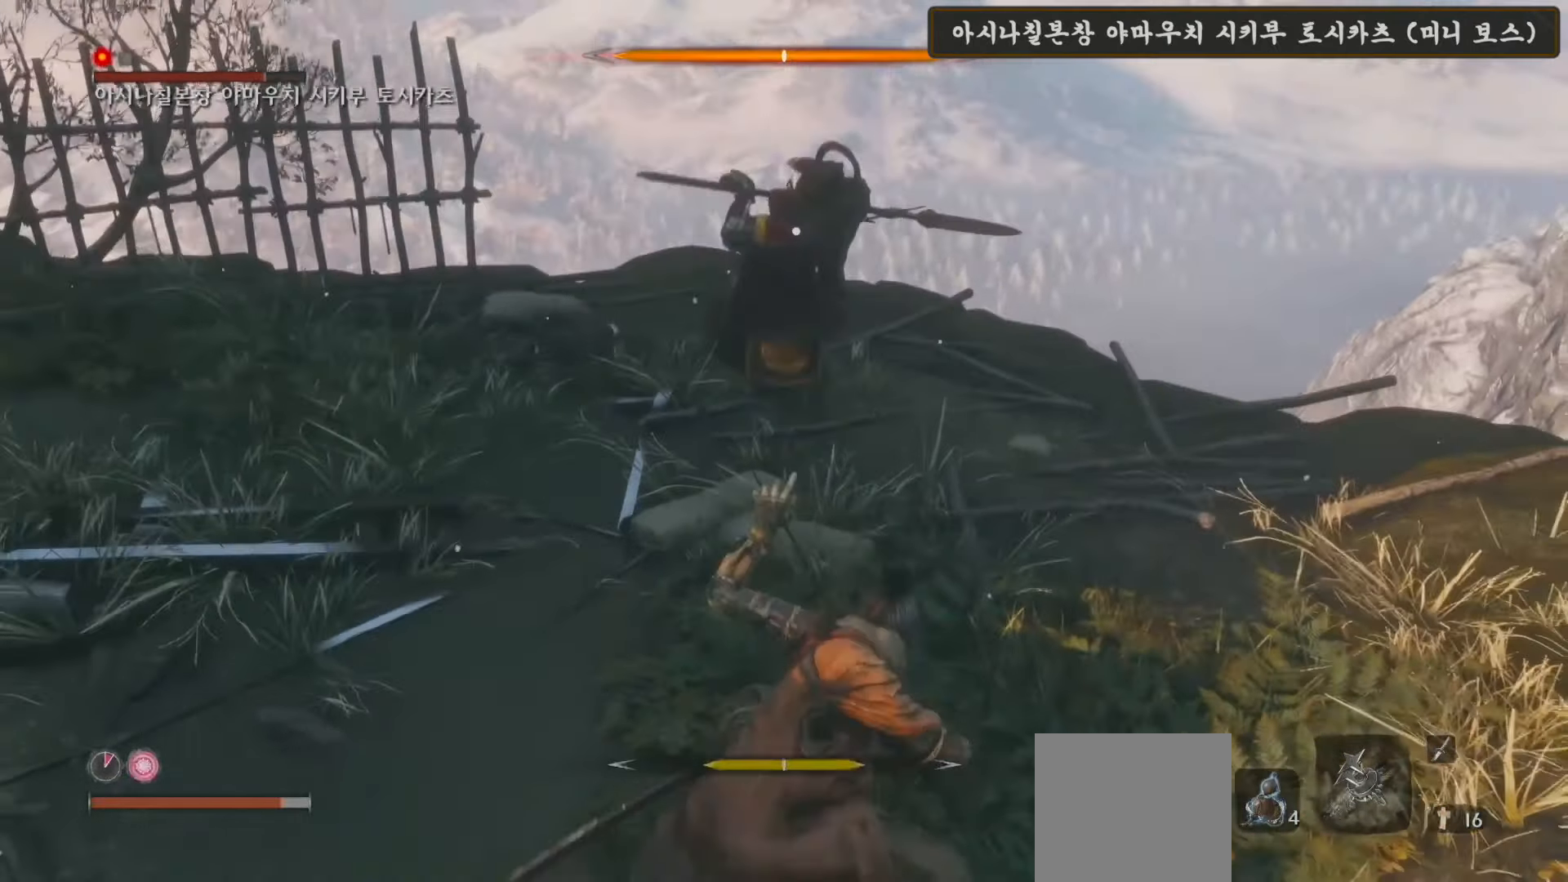
{"buttons": ["L1"], "left_stick": "up-right", "right_stick": "center", "events": [[233, "L1", "down"], [250, "left_stick", "up-right"]]}
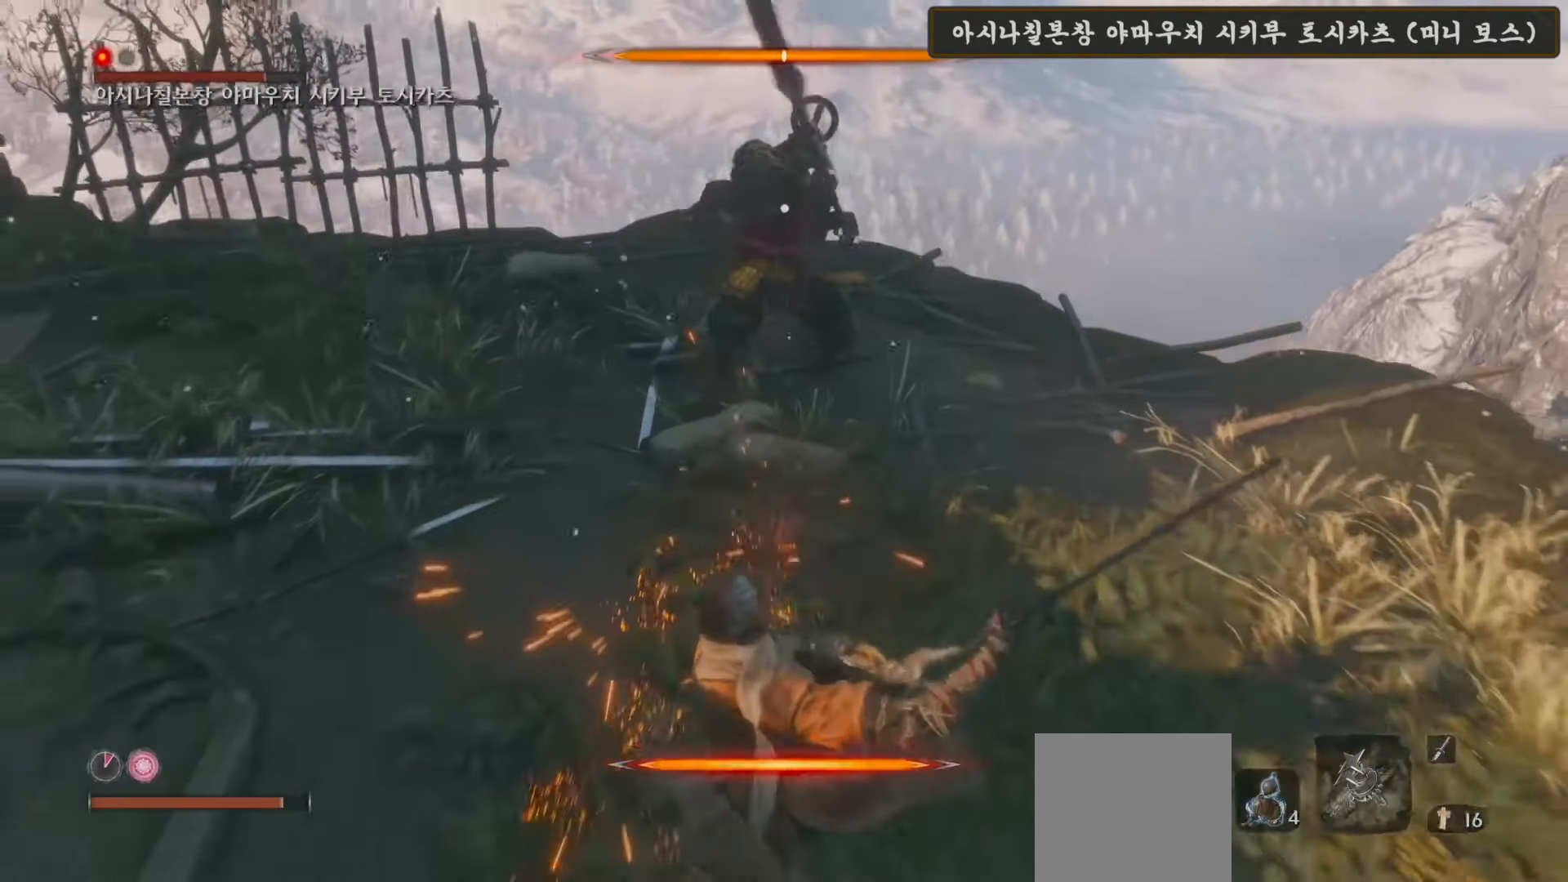
{"buttons": [], "left_stick": "right", "right_stick": "center", "events": [[300, "left_stick", "right"], [383, "L1", "up"]]}
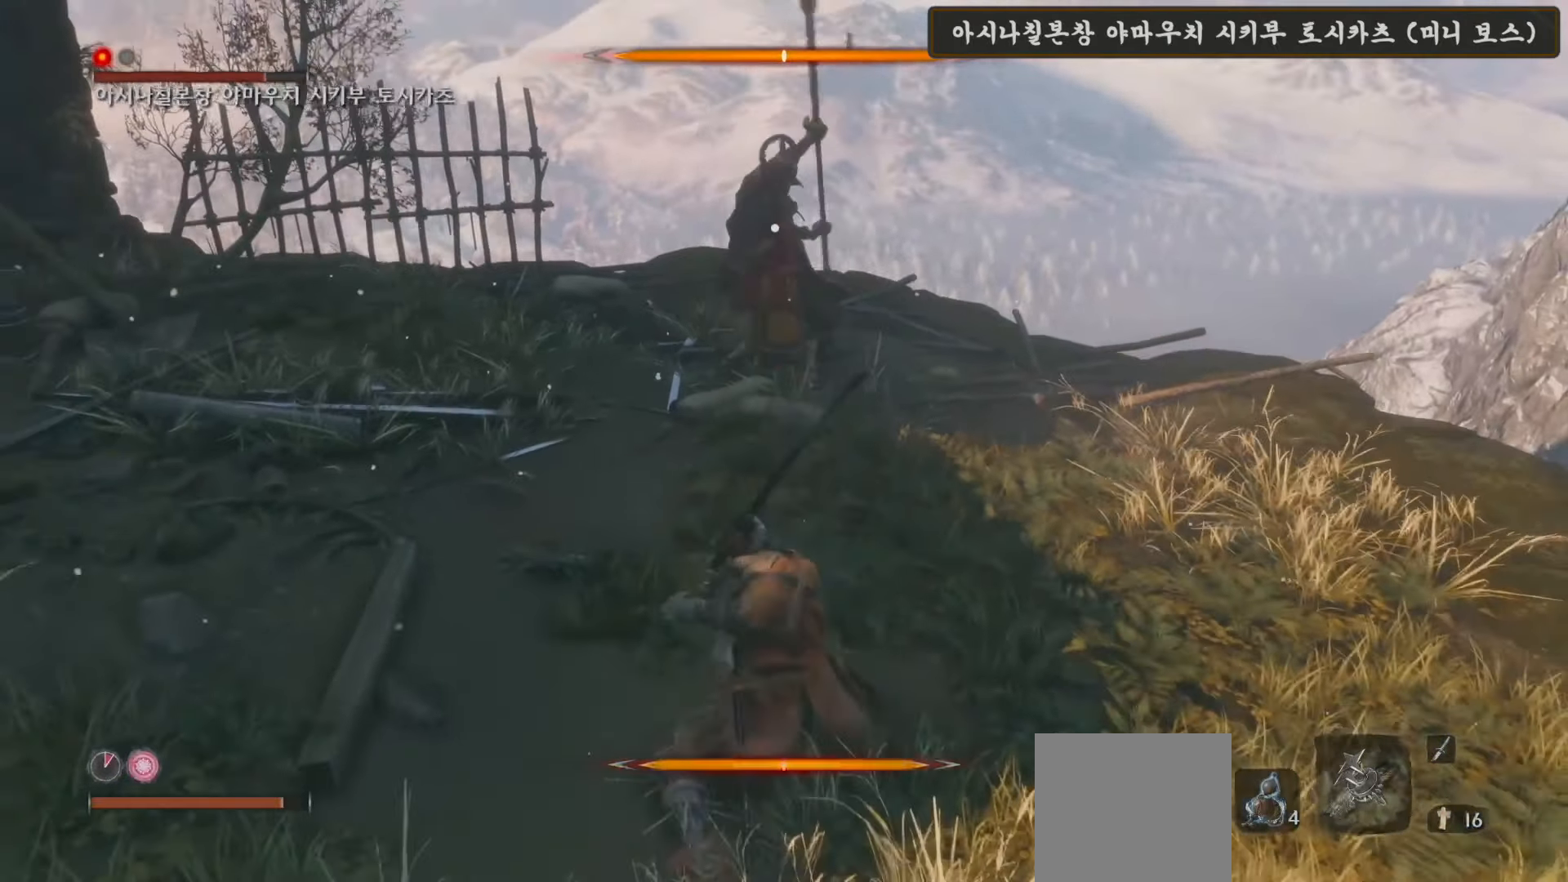
{"buttons": ["L1"], "left_stick": "center", "right_stick": "center", "events": [[100, "left_stick", "up-right"], [167, "L1", "down"], [450, "left_stick", "center"]]}
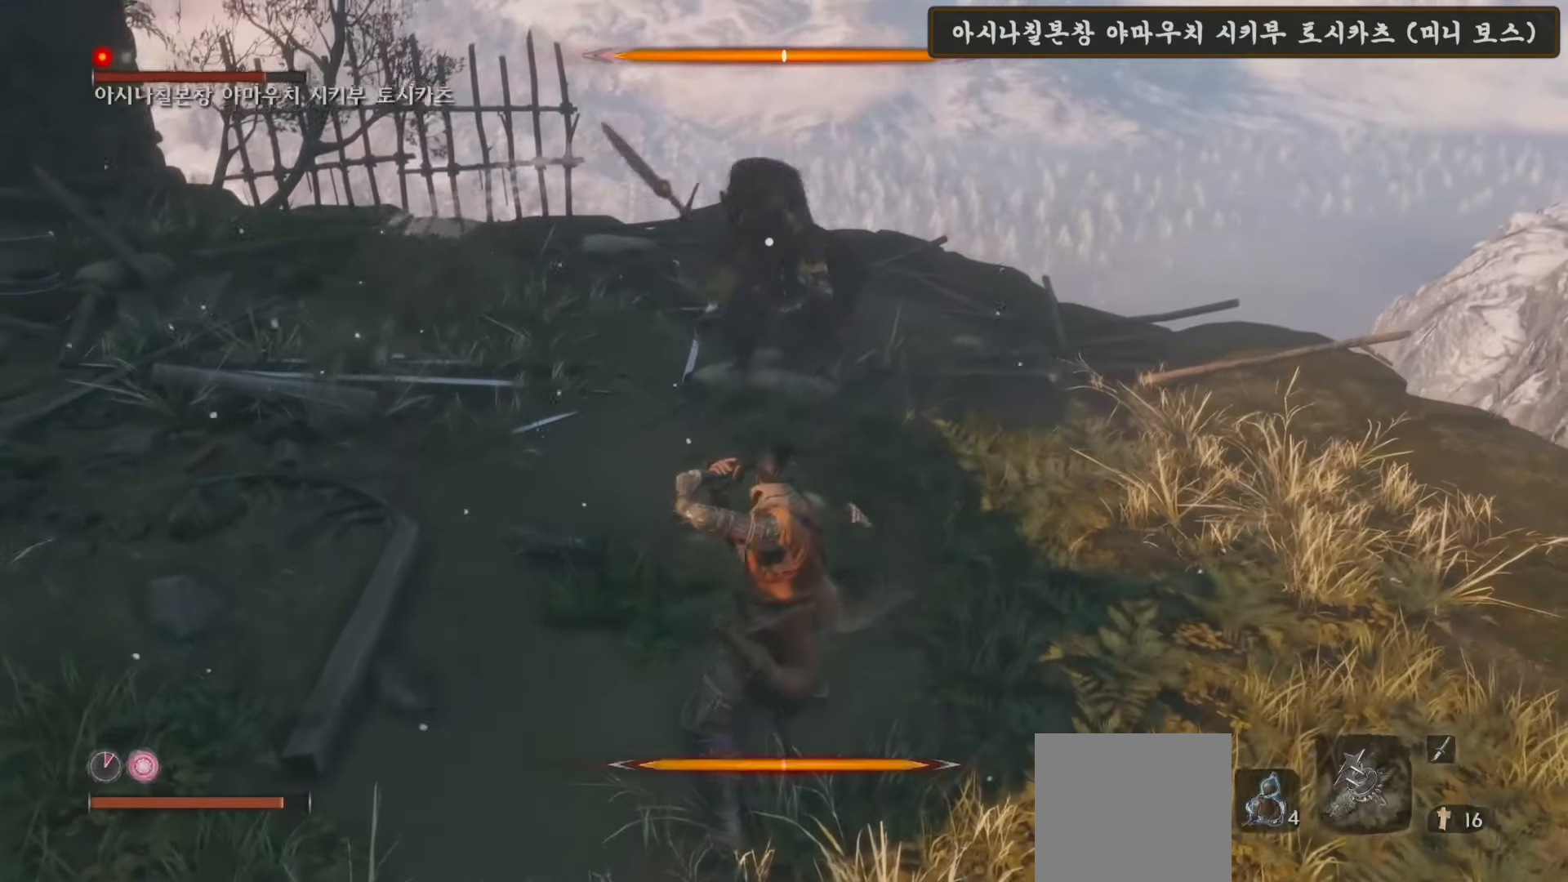
{"buttons": [], "left_stick": "down", "right_stick": "center", "events": [[117, "L1", "up"], [333, "left_stick", "down"]]}
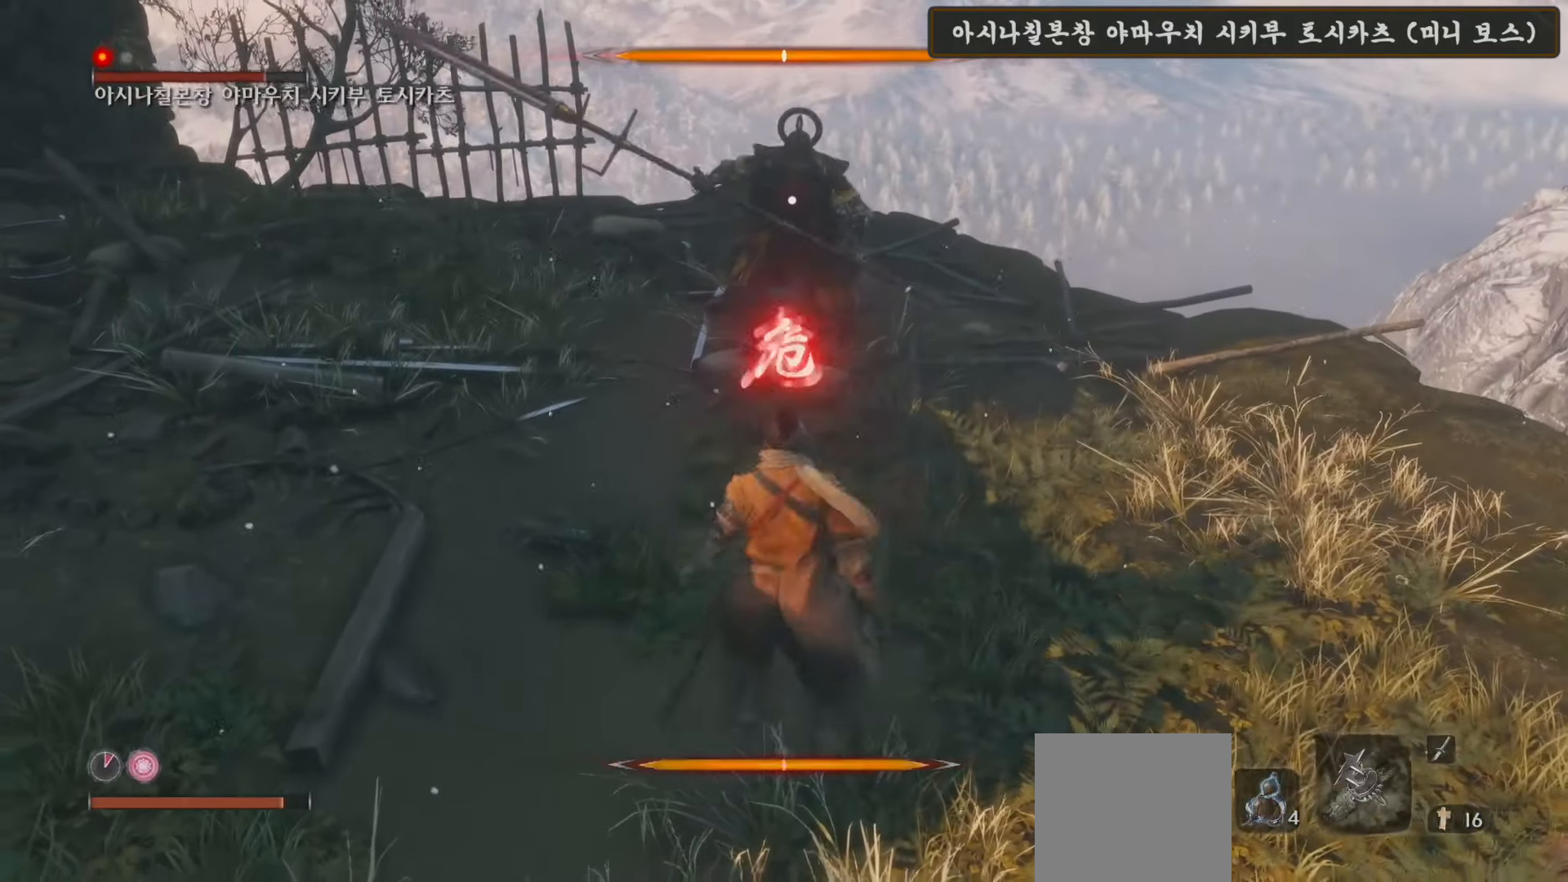
{"buttons": ["L1"], "left_stick": "center", "right_stick": "center", "events": [[133, "L1", "down"], [217, "left_stick", "center"]]}
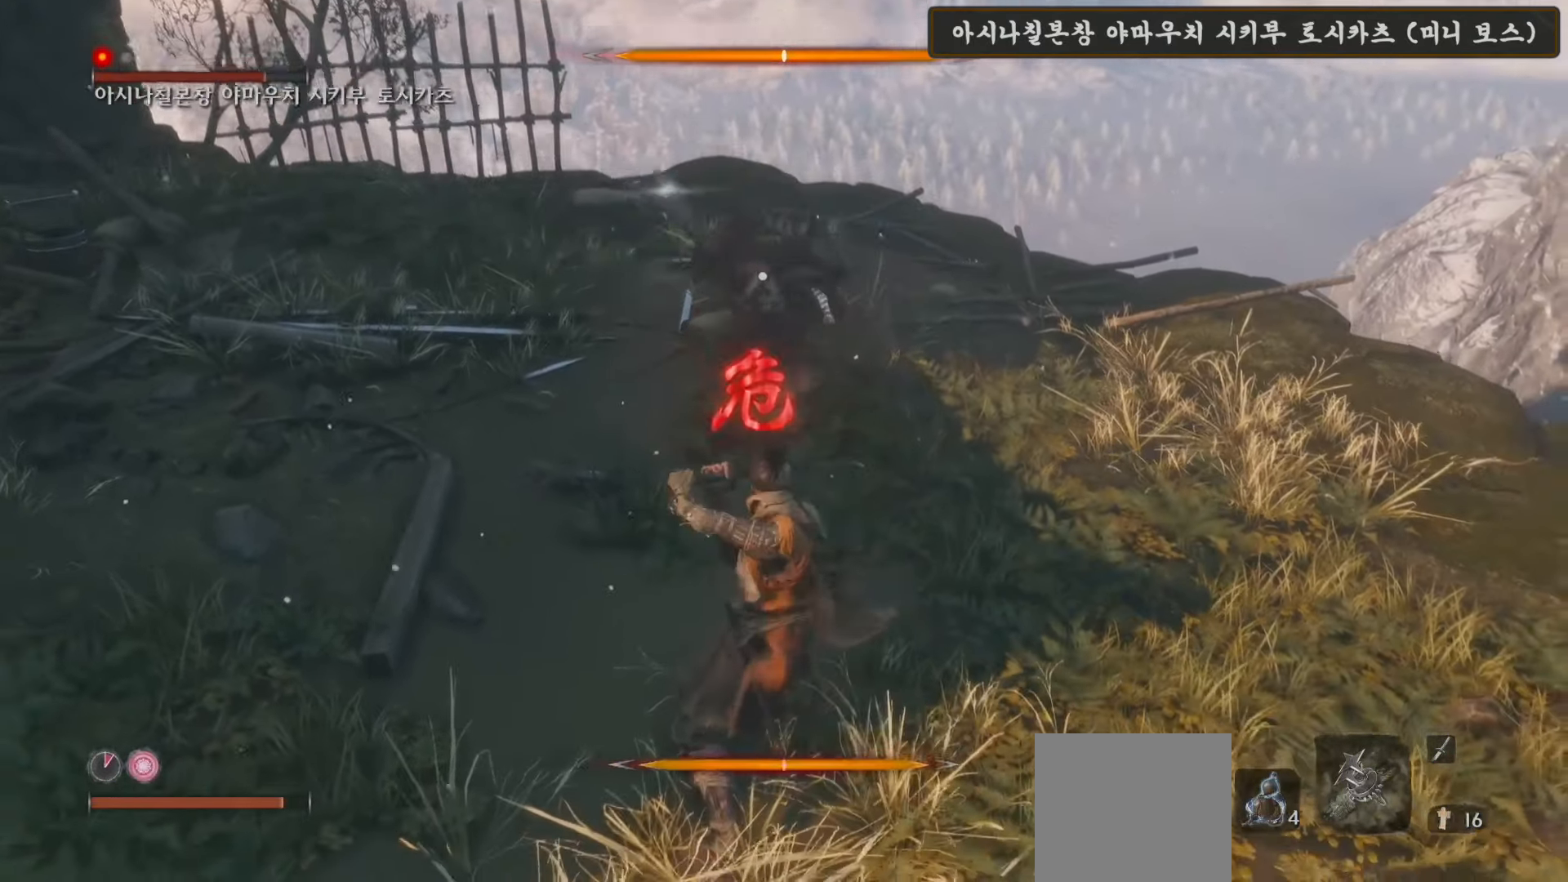
{"buttons": ["A"], "left_stick": "center", "right_stick": "center", "events": [[83, "L1", "up"], [150, "left_stick", "up"], [267, "B", "down"], [383, "B", "up"], [467, "A", "down"], [483, "left_stick", "center"]]}
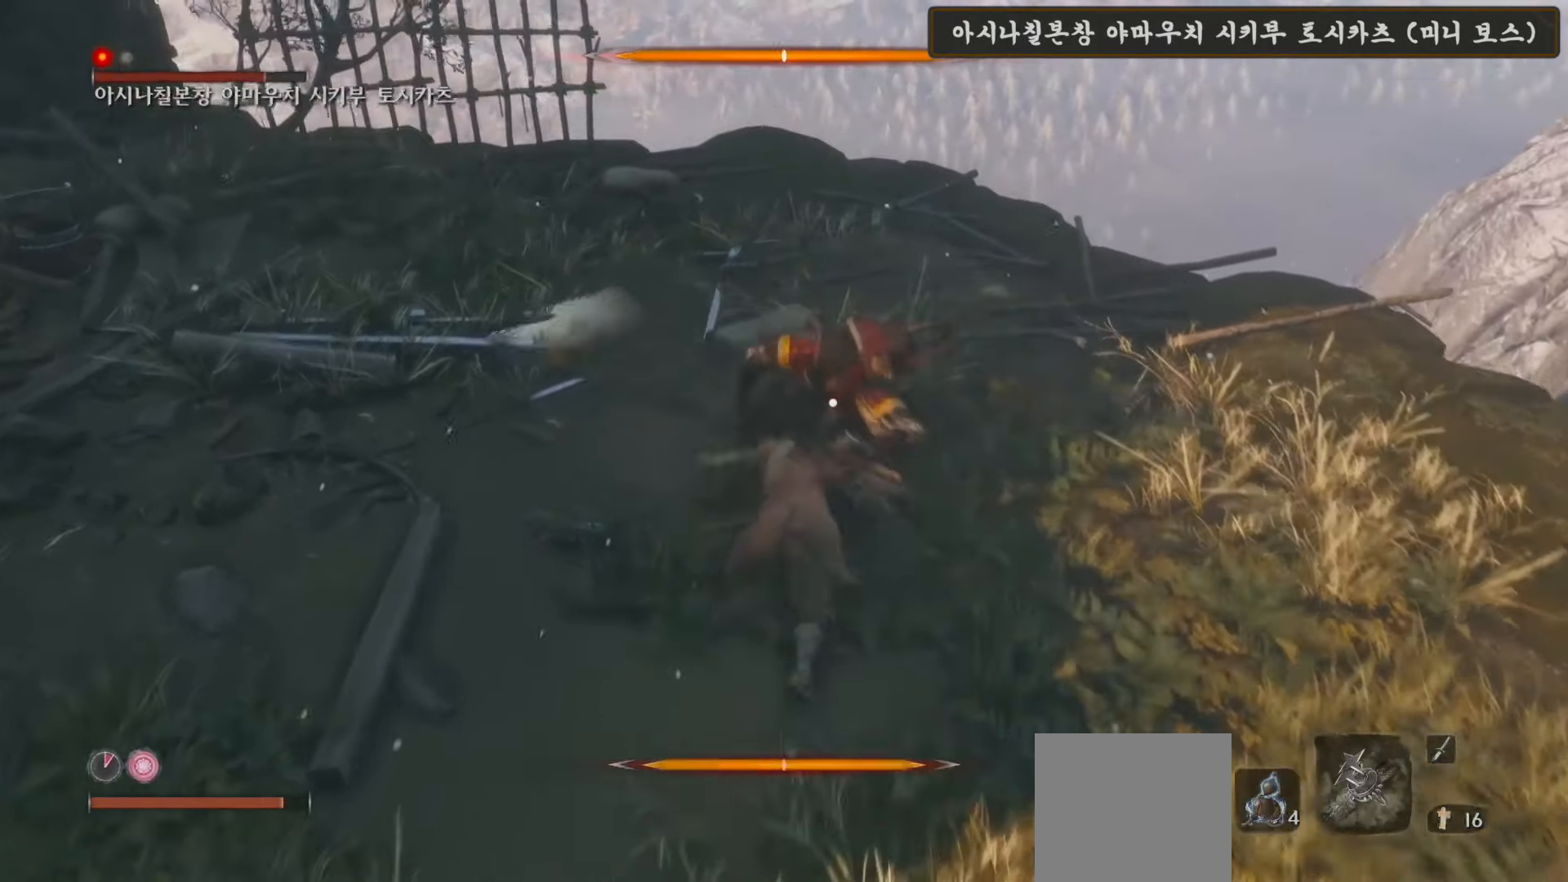
{"buttons": [], "left_stick": "down-left", "right_stick": "center", "events": [[117, "A", "up"], [200, "A", "down"], [300, "A", "up"], [333, "left_stick", "up"], [433, "left_stick", "down-left"]]}
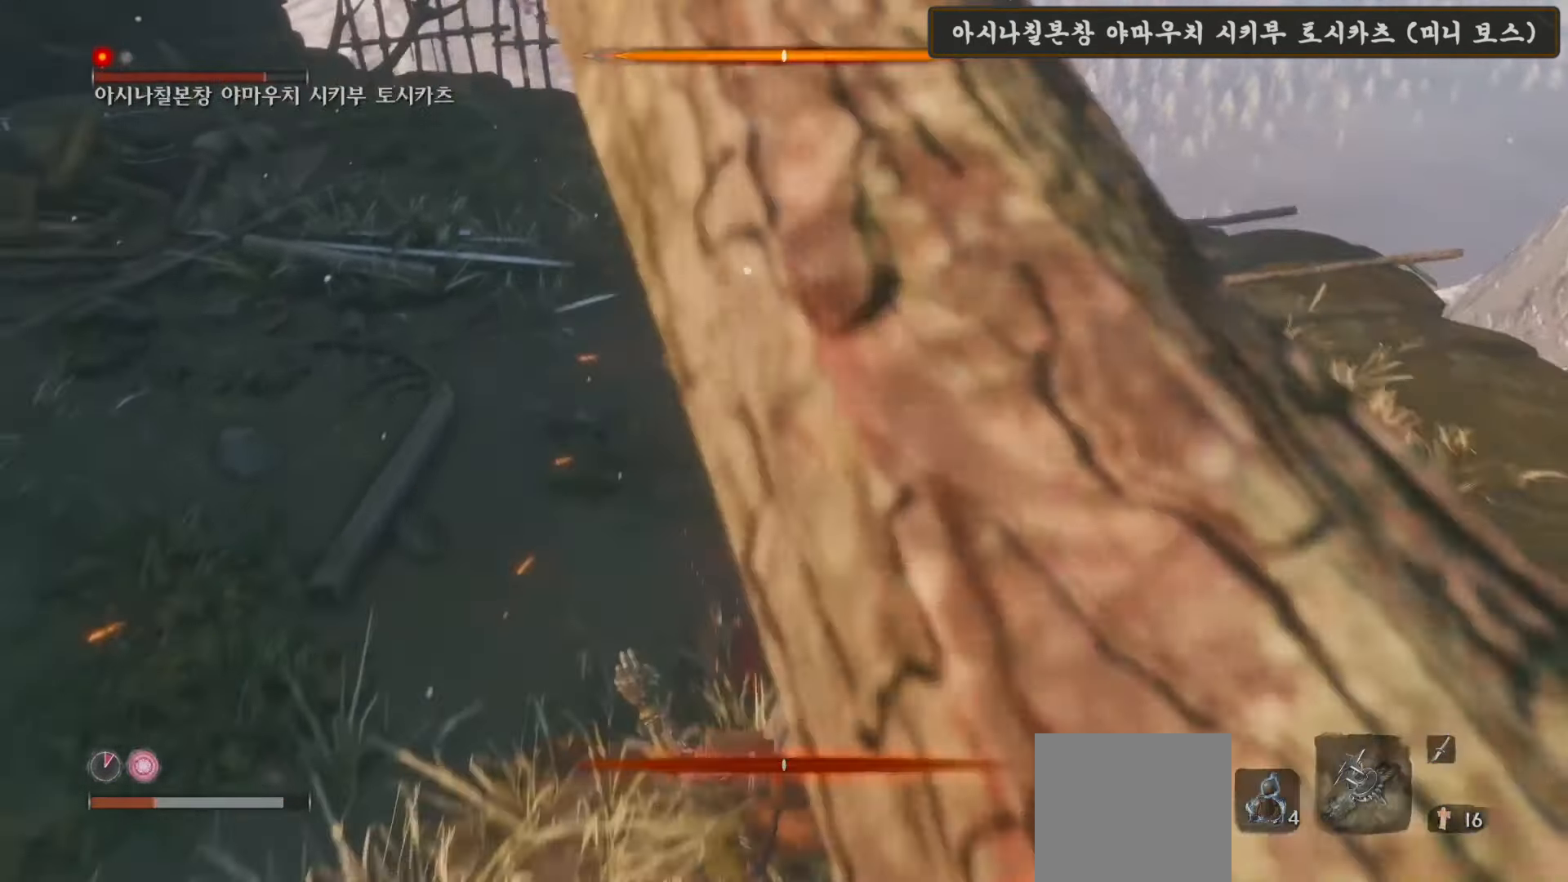
{"buttons": [], "left_stick": "down-left", "right_stick": "center", "events": [[33, "B", "down"], [133, "B", "up"], [217, "B", "down"], [317, "B", "up"], [400, "B", "down"], [483, "B", "up"]]}
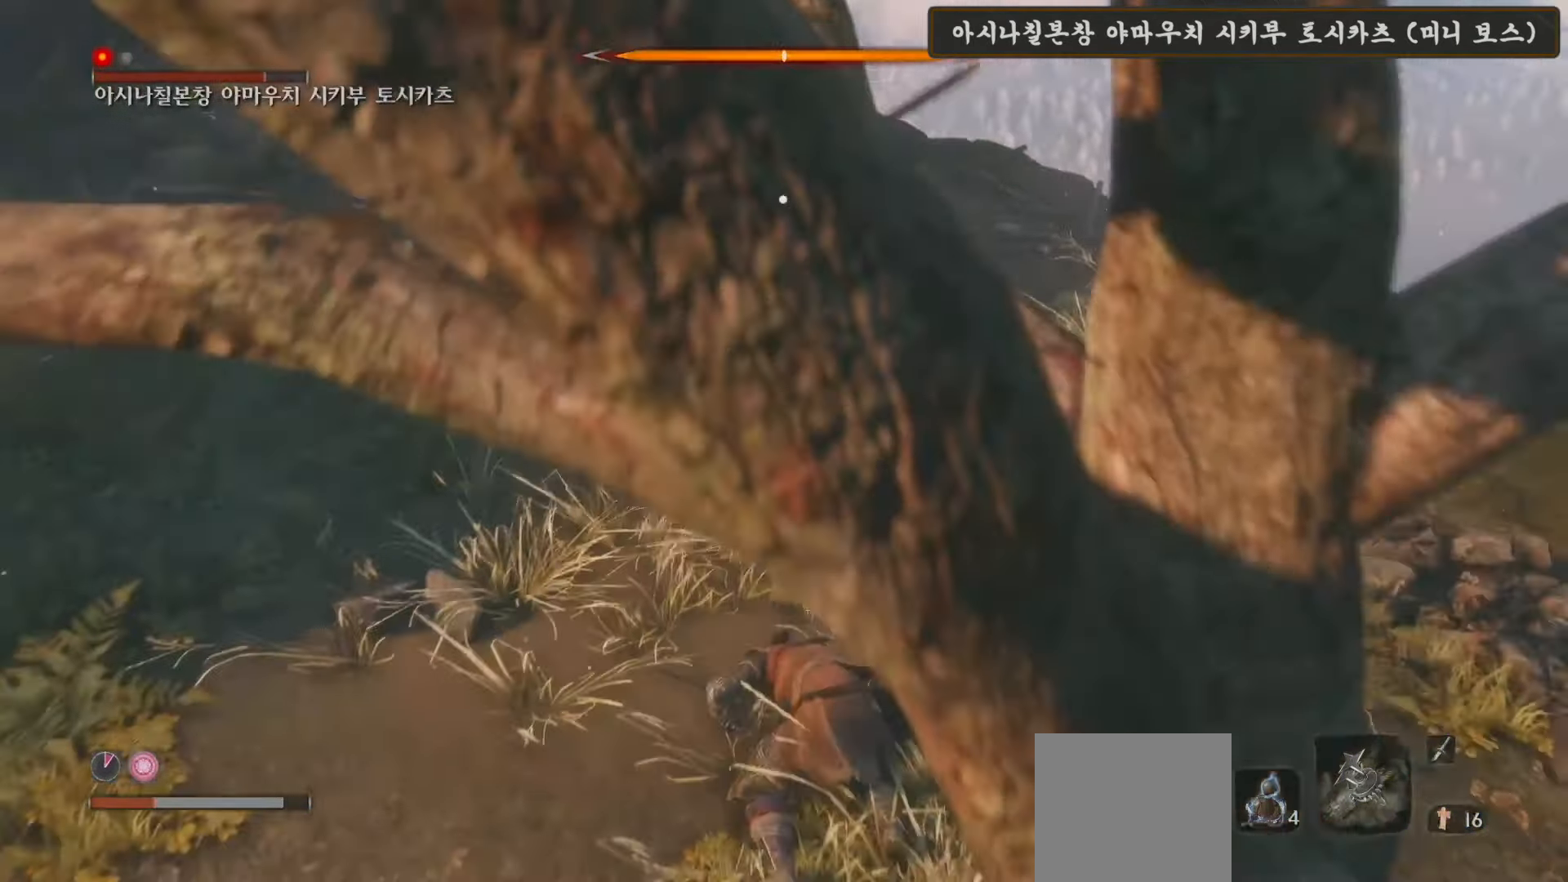
{"buttons": [], "left_stick": "down-left", "right_stick": "center", "events": [[50, "B", "down"], [150, "B", "up"], [217, "B", "down"], [300, "B", "up"]]}
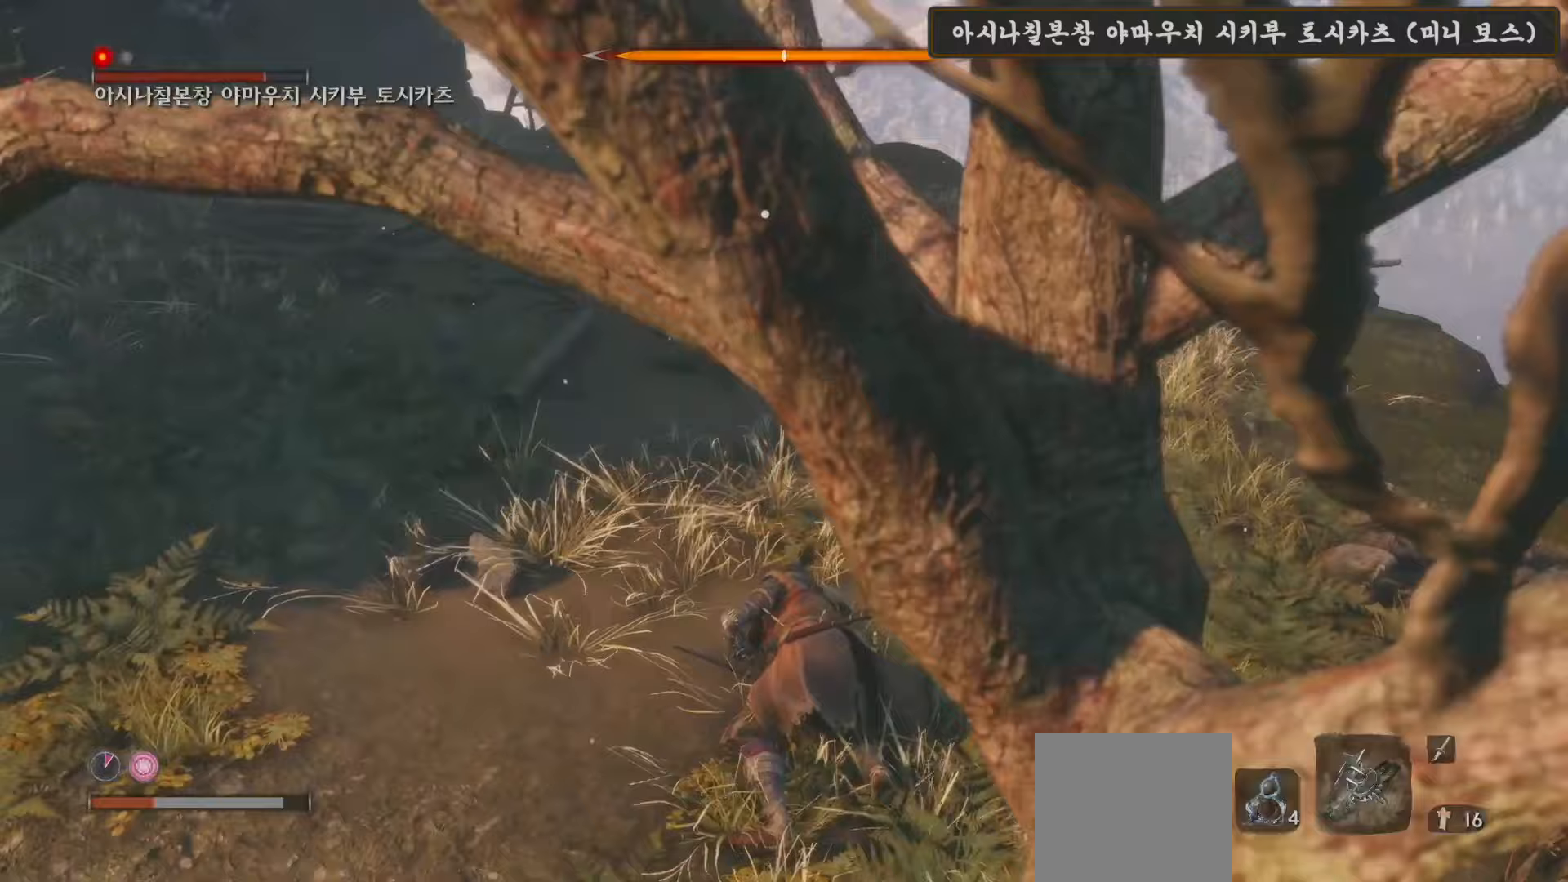
{"buttons": [], "left_stick": "down-left", "right_stick": "center", "events": [[150, "B", "down"], [283, "B", "up"]]}
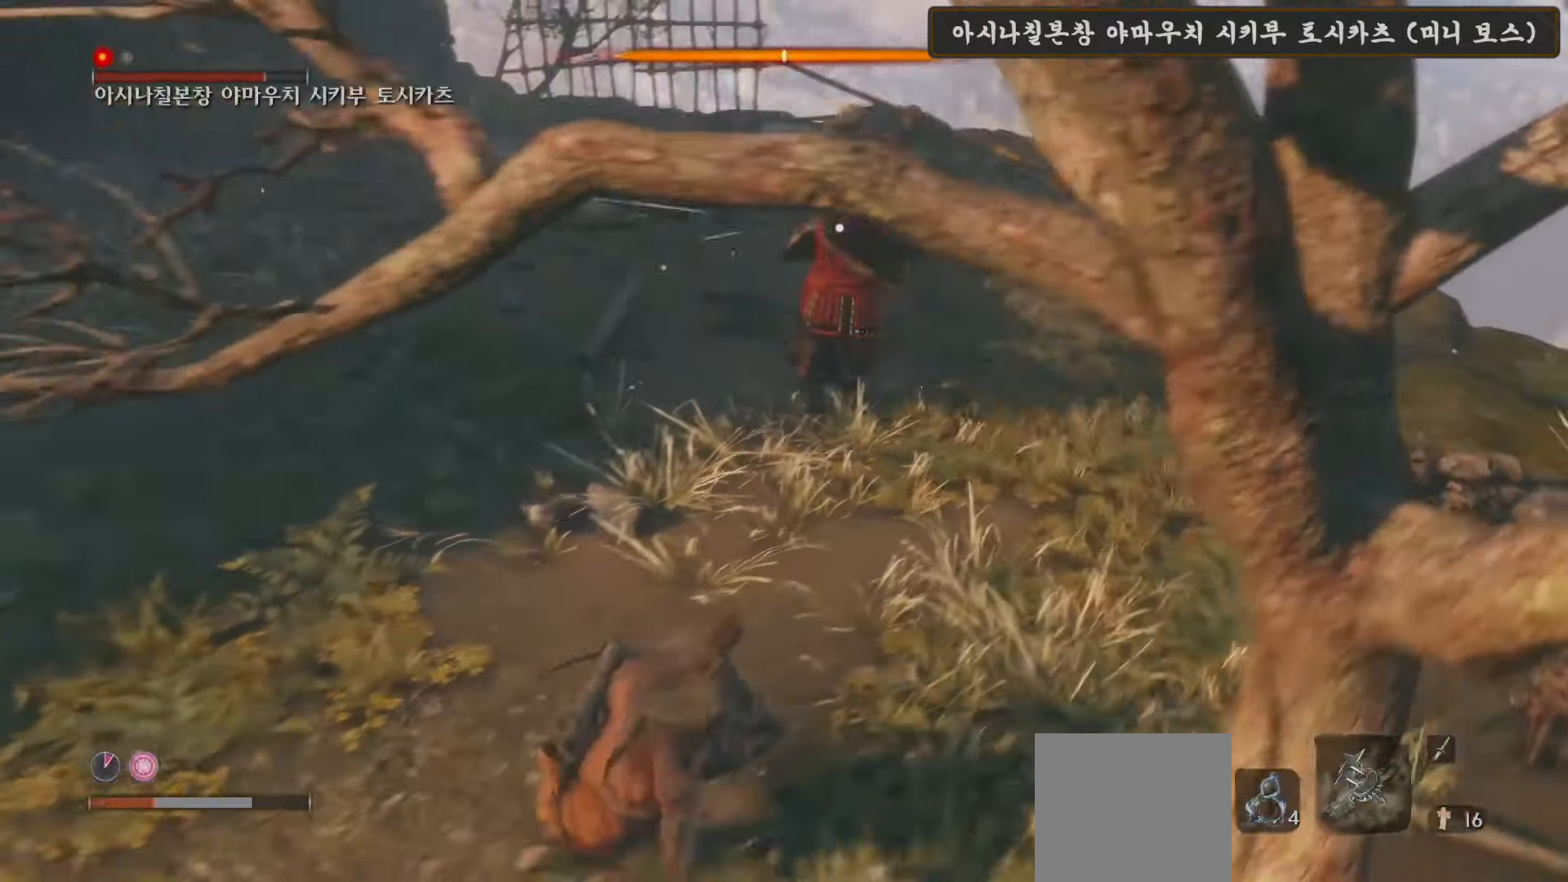
{"buttons": [], "left_stick": "down-left", "right_stick": "center", "events": []}
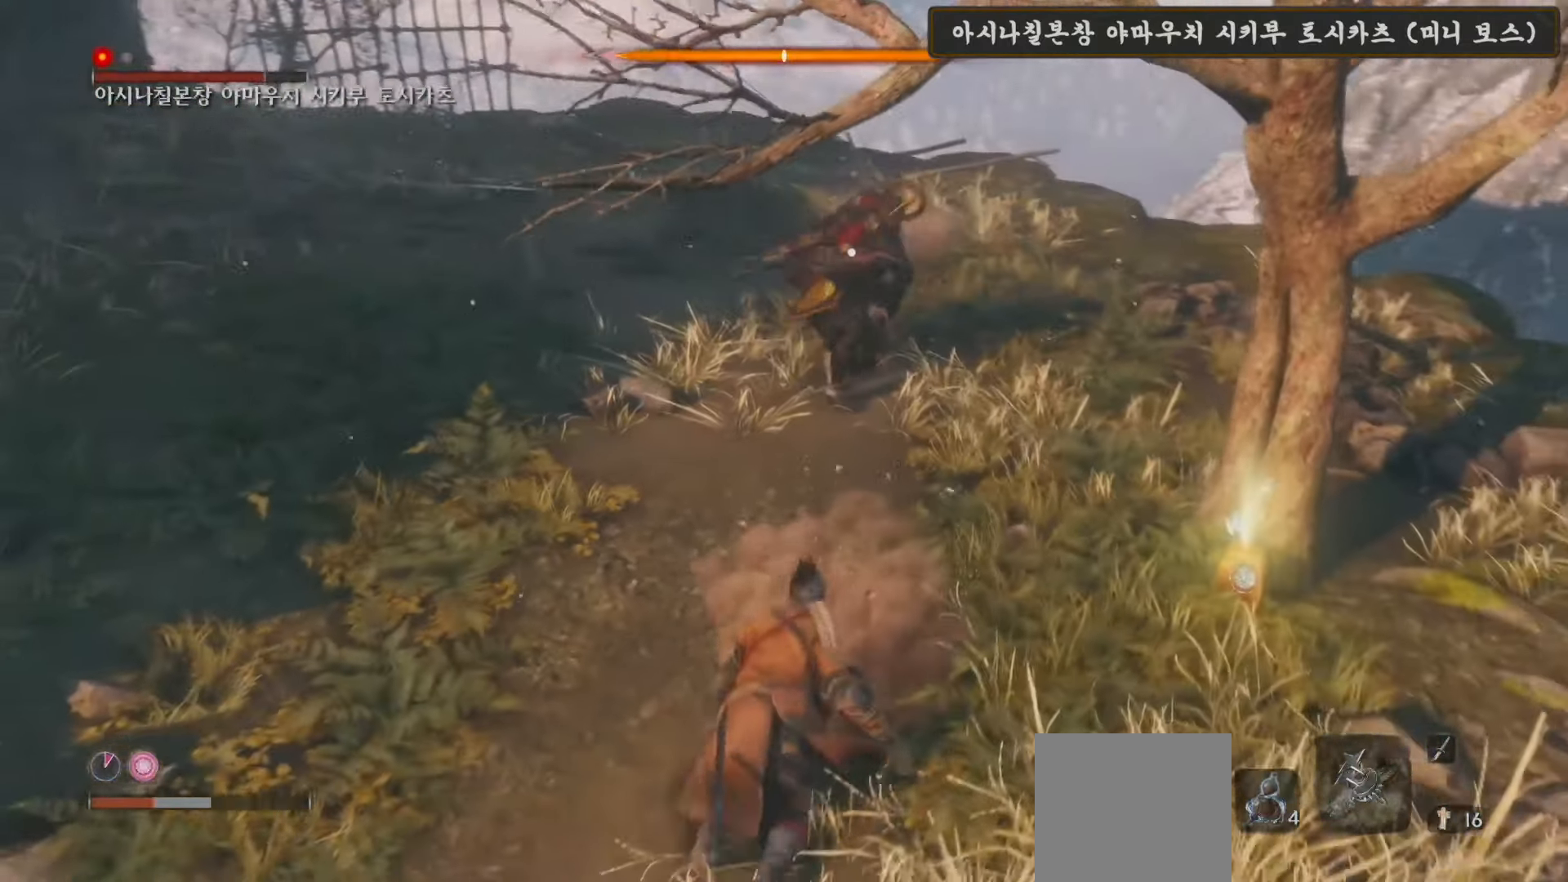
{"buttons": [], "left_stick": "down-left", "right_stick": "center", "events": [[17, "B", "down"], [150, "B", "up"]]}
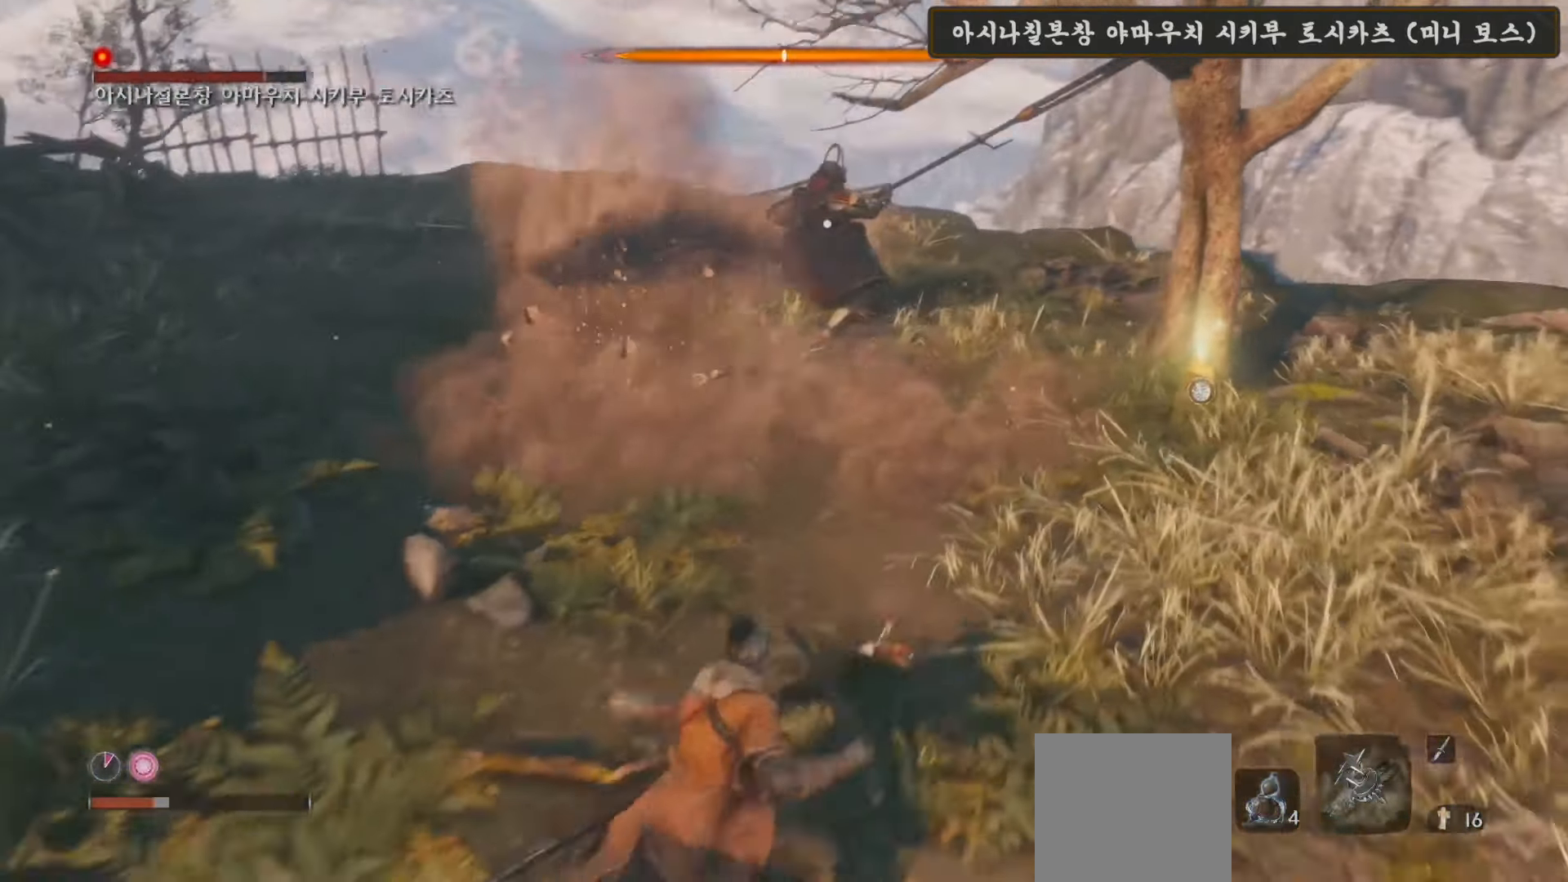
{"buttons": [], "left_stick": "down-left", "right_stick": "center", "events": [[100, "DPAD_UP", "down"], [233, "DPAD_UP", "up"]]}
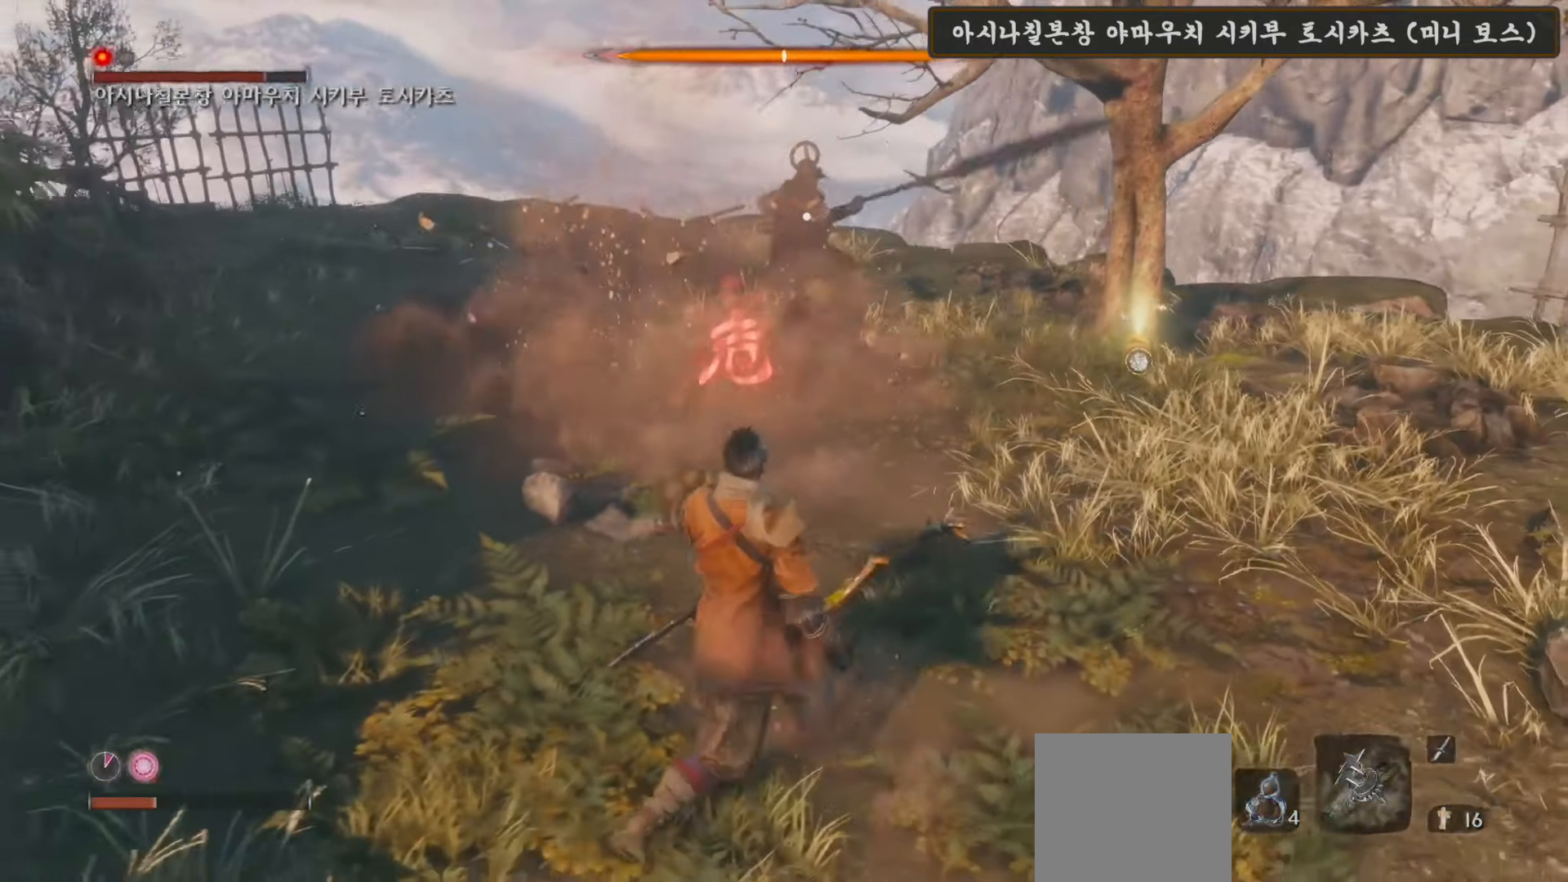
{"buttons": [], "left_stick": "center", "right_stick": "center", "events": [[233, "left_stick", "left"], [467, "left_stick", "center"]]}
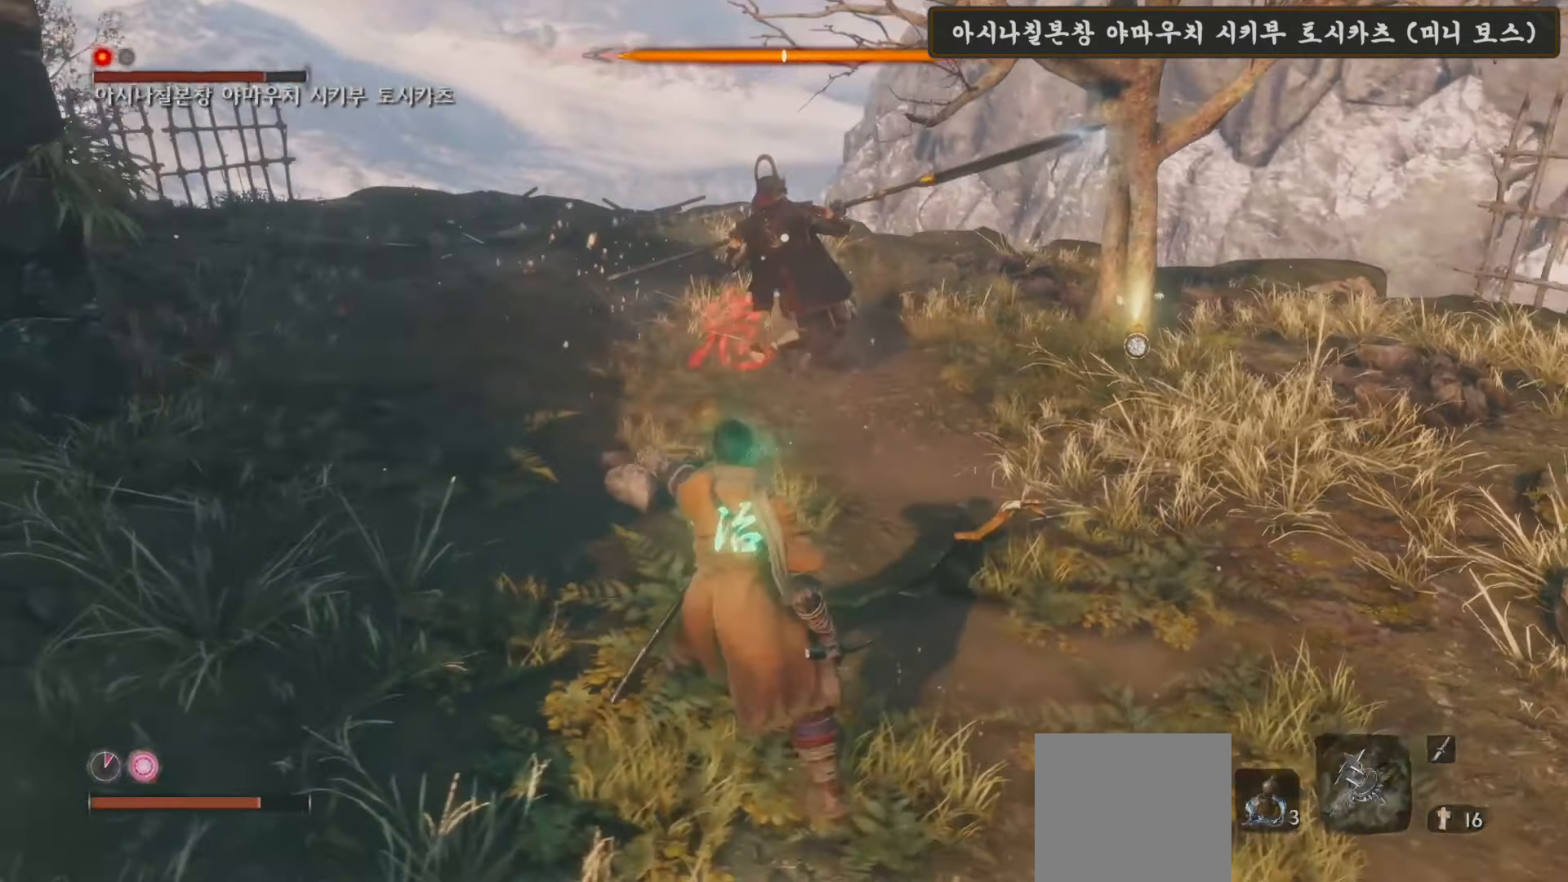
{"buttons": ["B"], "left_stick": "up", "right_stick": "center", "events": [[83, "left_stick", "up"], [150, "left_stick", "center"], [333, "left_stick", "up"], [367, "B", "down"]]}
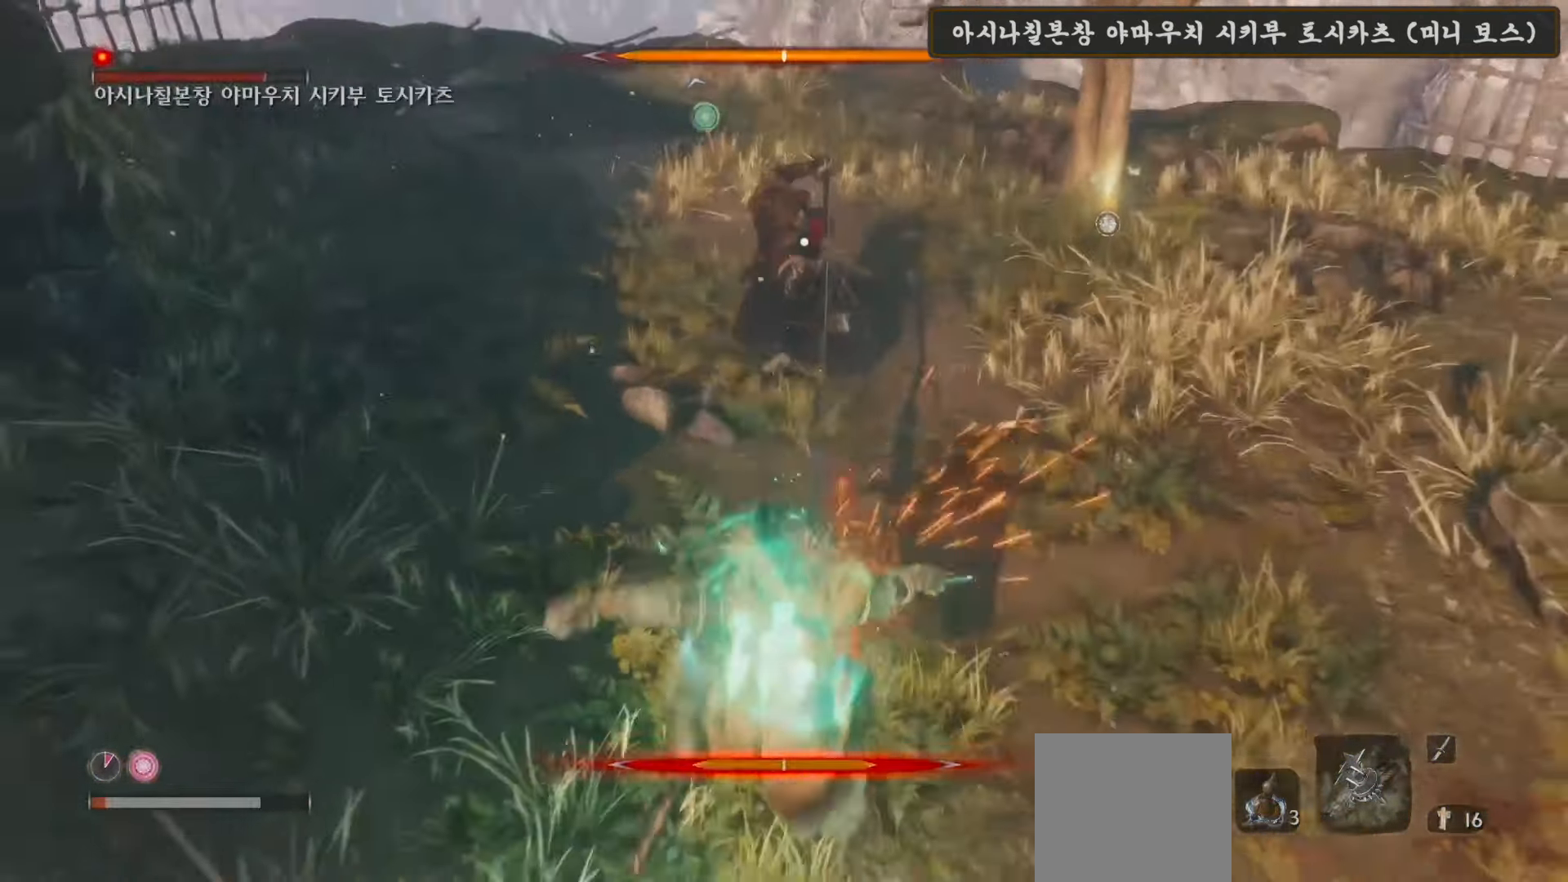
{"buttons": [], "left_stick": "left", "right_stick": "center", "events": [[17, "B", "up"], [233, "left_stick", "center"], [333, "left_stick", "down-left"], [467, "left_stick", "left"]]}
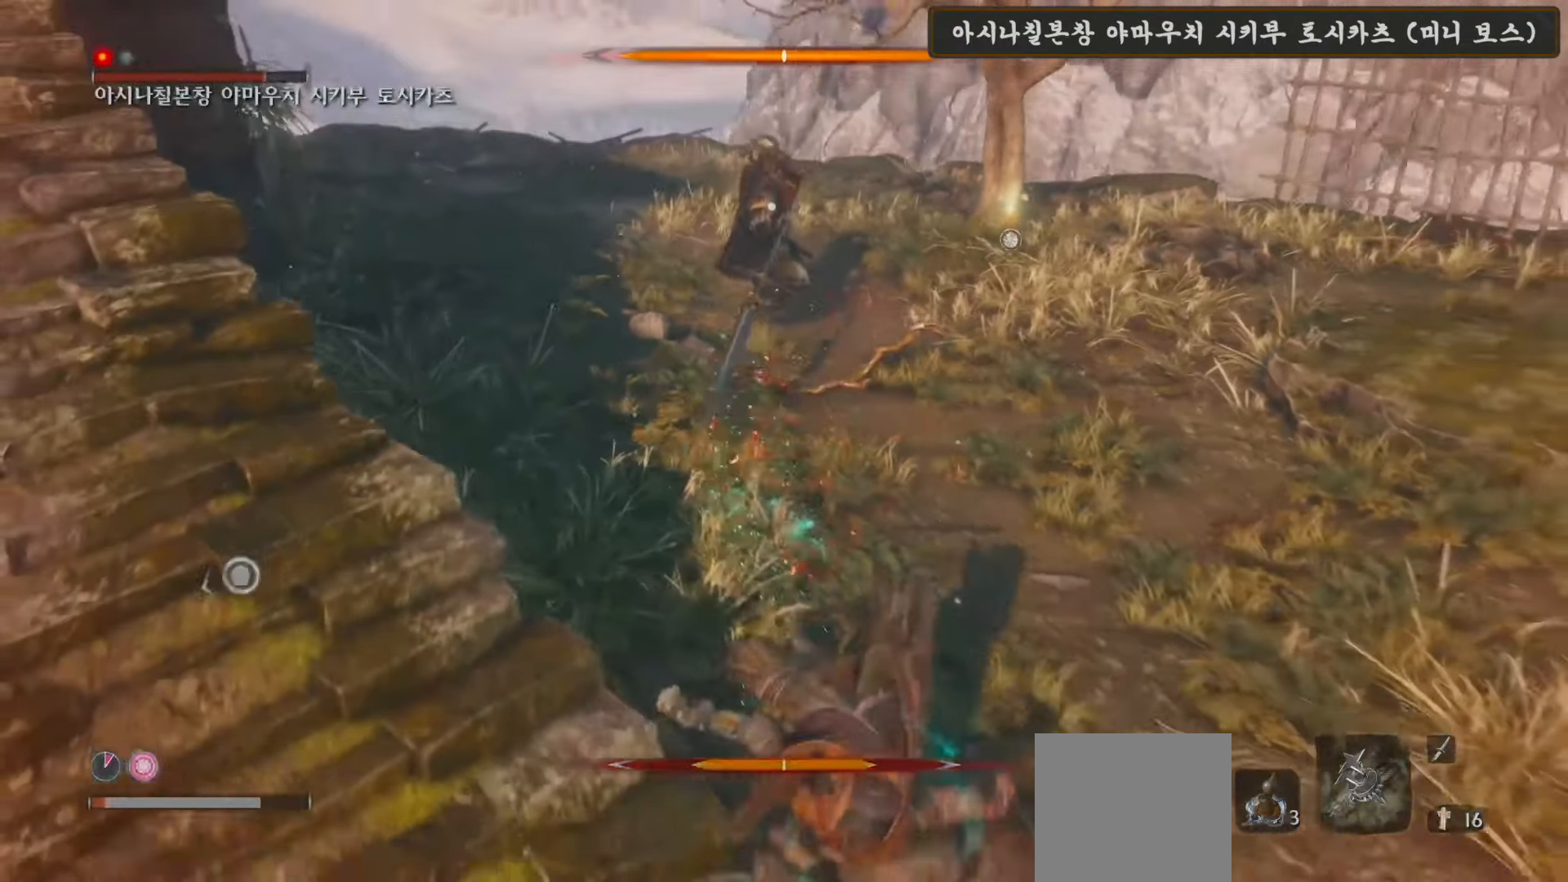
{"buttons": ["B"], "left_stick": "up", "right_stick": "center", "events": [[33, "left_stick", "up-left"], [167, "left_stick", "up"], [233, "B", "down"], [350, "B", "up"], [433, "B", "down"]]}
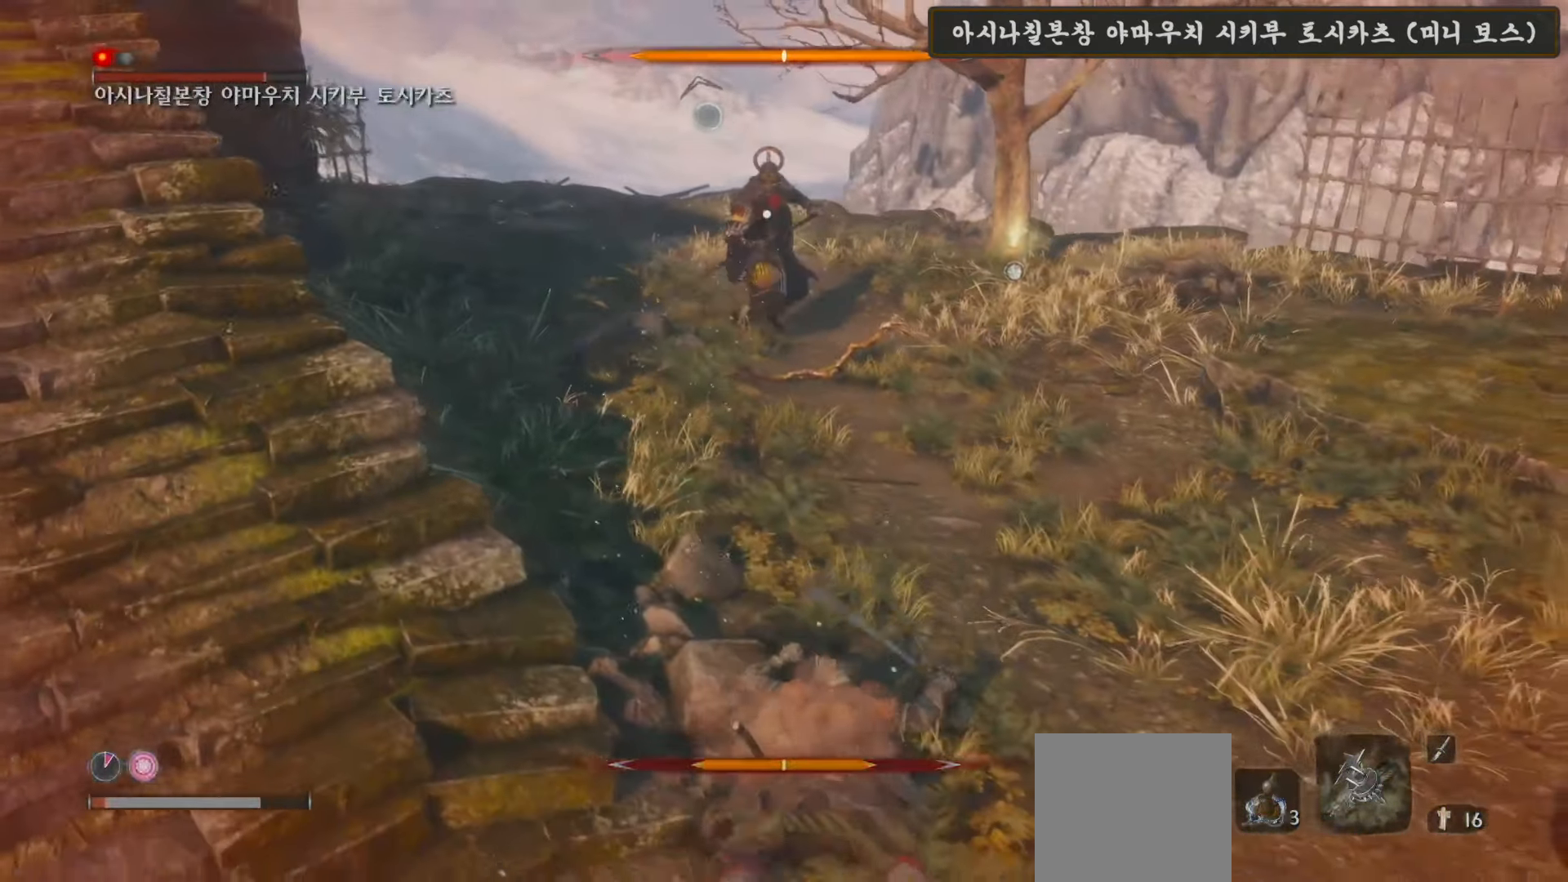
{"buttons": [], "left_stick": "center", "right_stick": "center", "events": [[17, "B", "up"], [83, "B", "down"], [167, "B", "up"], [317, "left_stick", "center"]]}
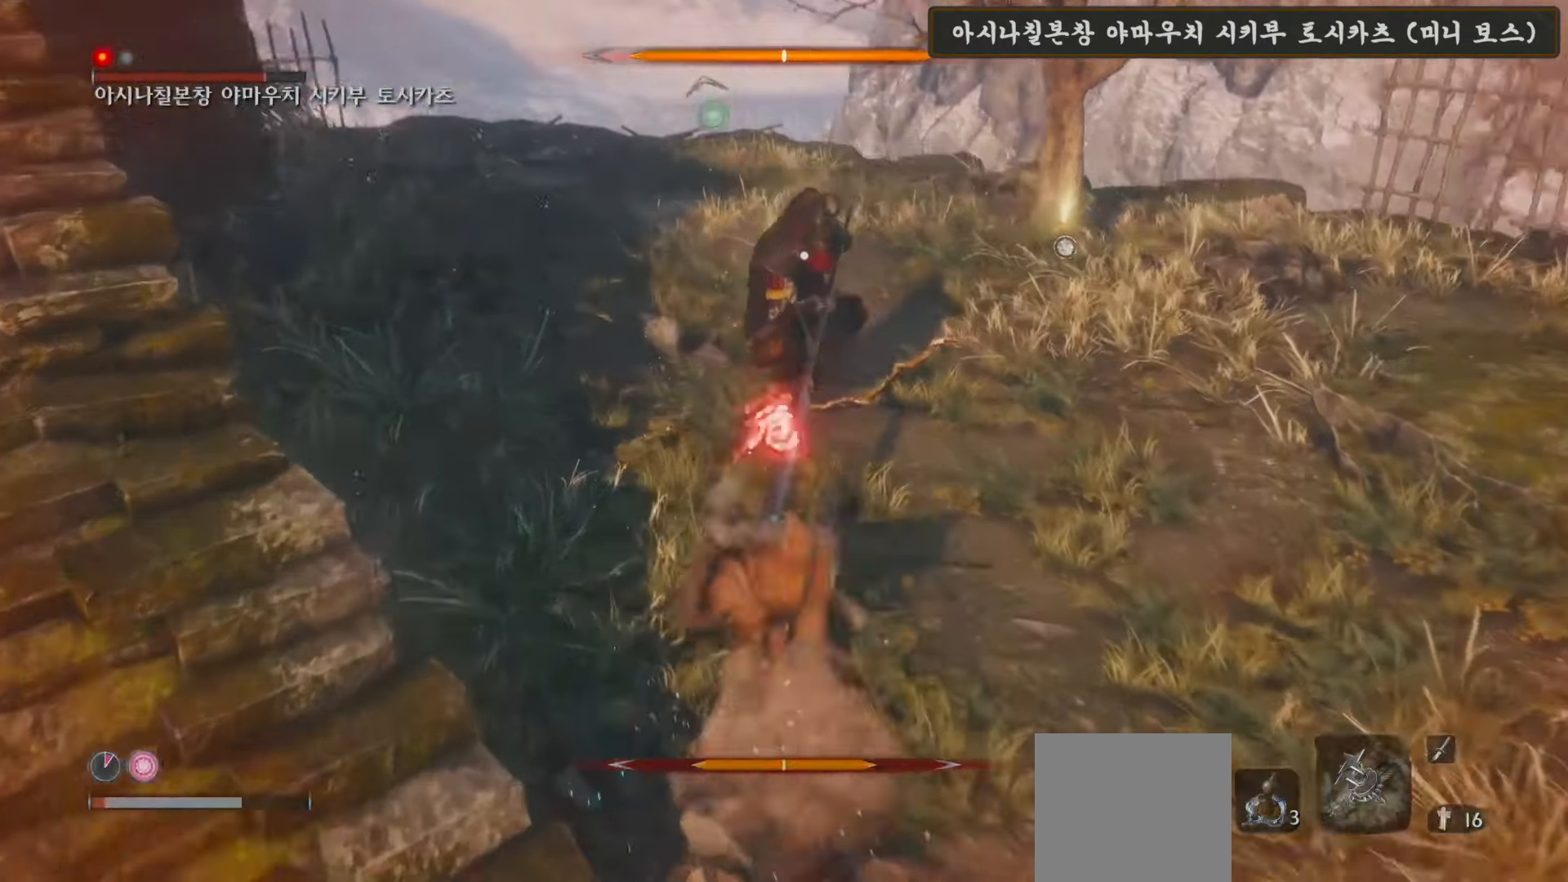
{"buttons": ["L1"], "left_stick": "center", "right_stick": "center", "events": [[233, "L1", "down"]]}
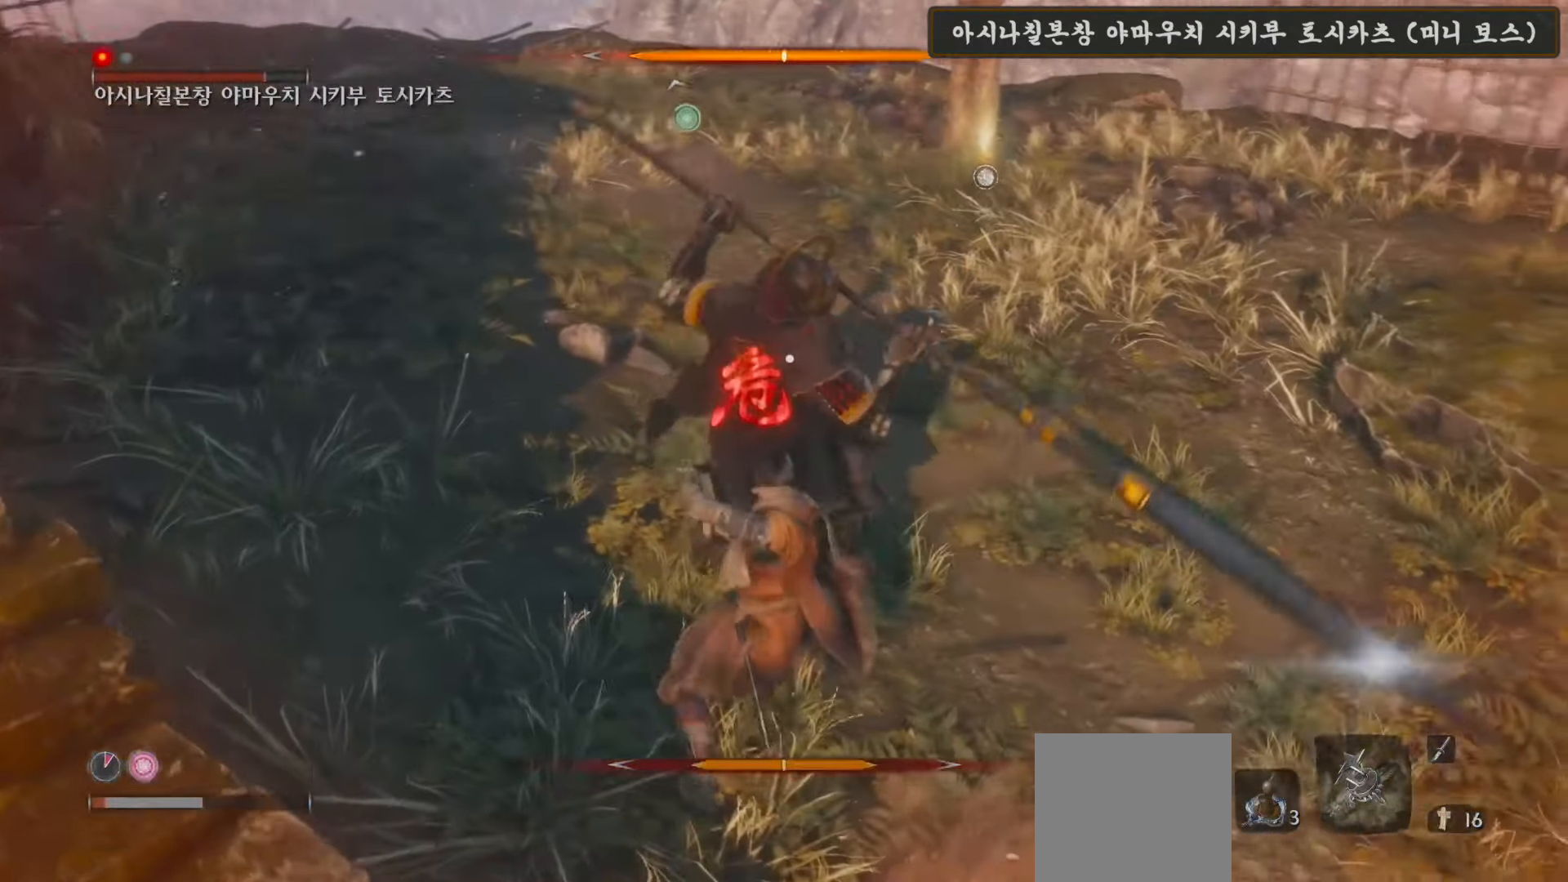
{"buttons": [], "left_stick": "up", "right_stick": "center", "events": [[17, "L1", "up"], [67, "left_stick", "up"], [167, "B", "down"], [367, "B", "up"]]}
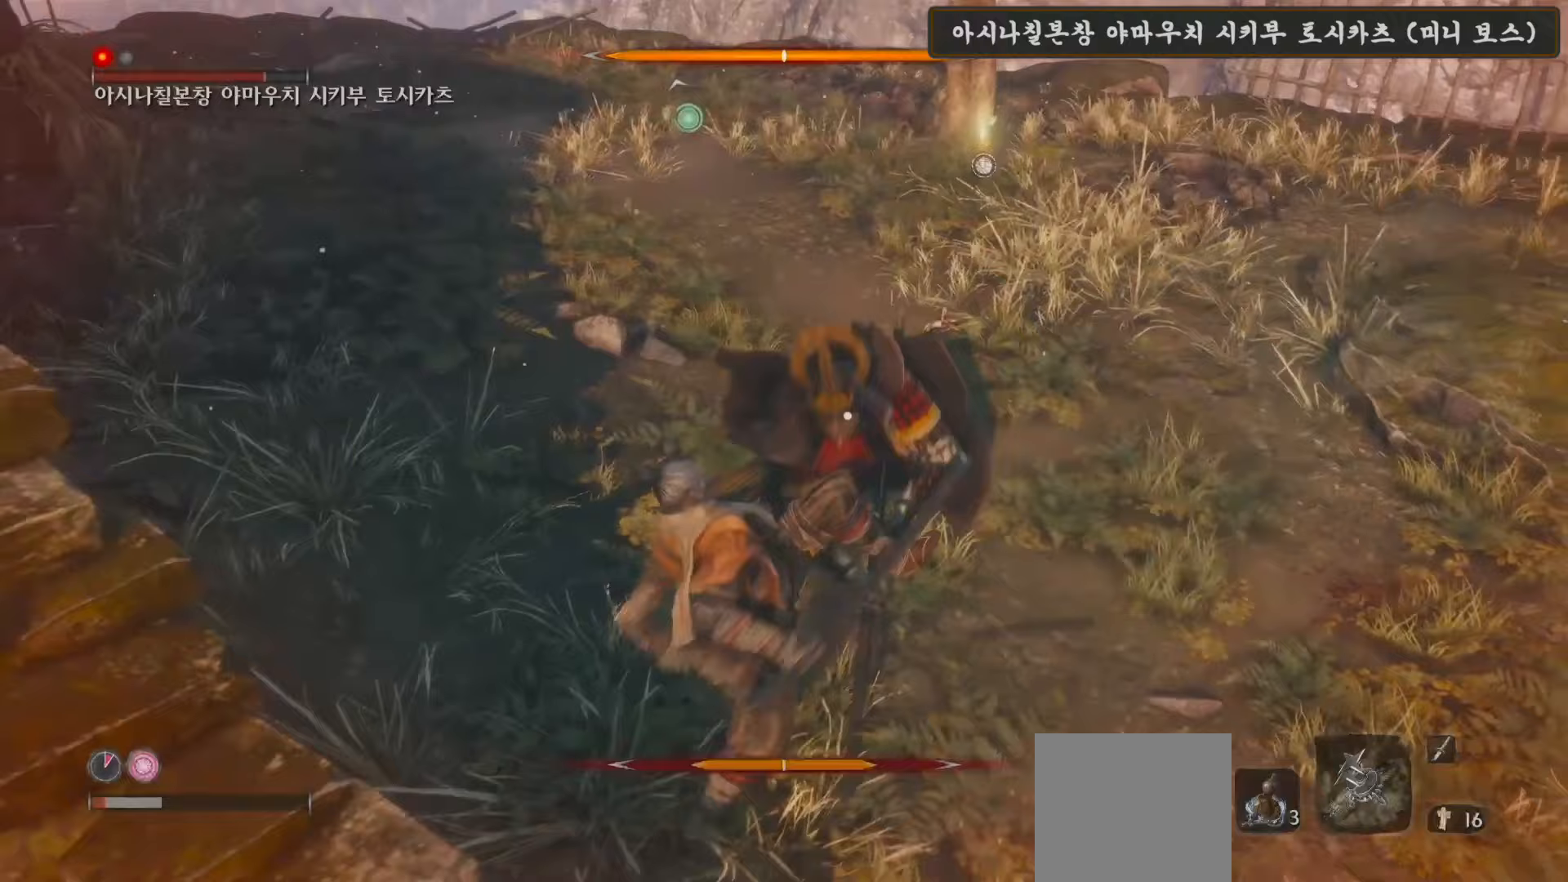
{"buttons": [], "left_stick": "center", "right_stick": "center", "events": [[433, "left_stick", "center"]]}
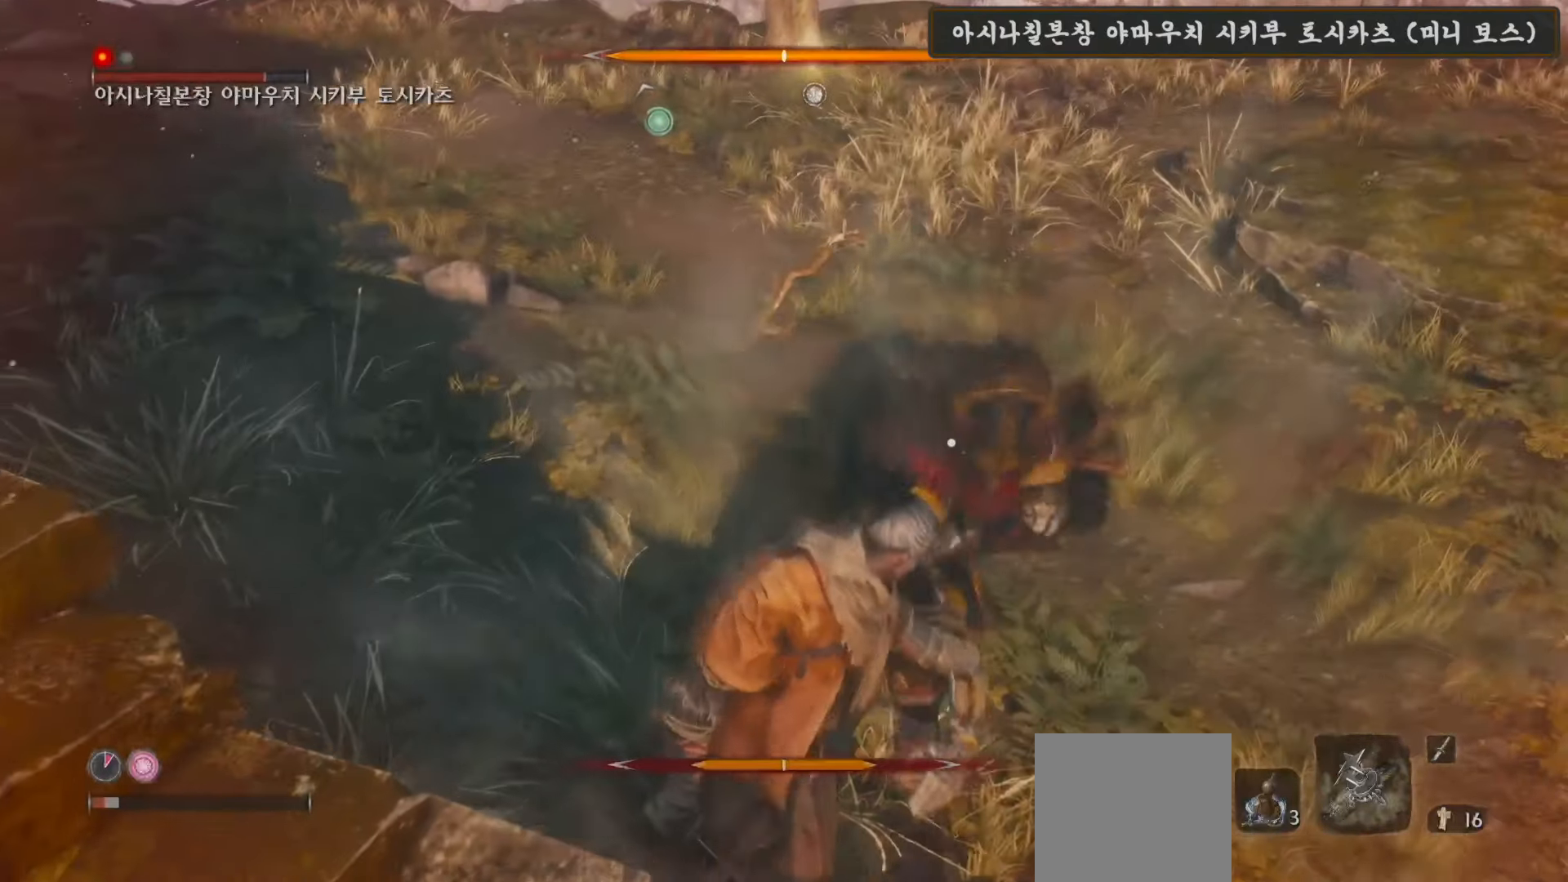
{"buttons": [], "left_stick": "center", "right_stick": "center", "events": []}